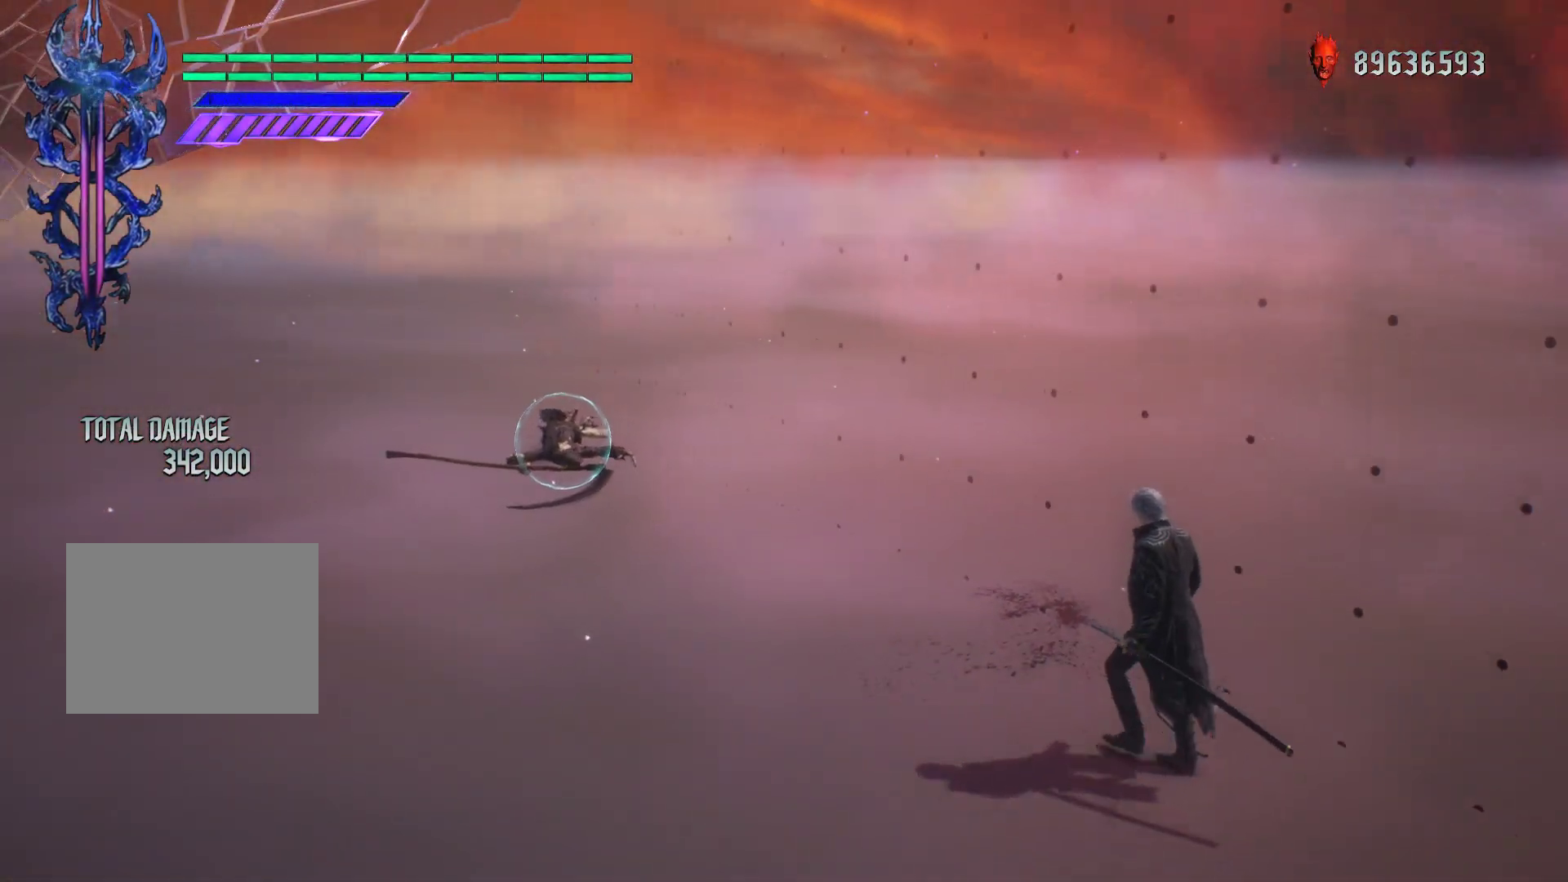
Gameplay with a controller (Xbox layout); each line is a JSON object with the inputs held at the frame after it. "events" lists button and stick changes between this image and that frame as [ms after this image, input, new state], when the widget could be followed in between. Not read: L3 R3.
{"buttons": ["B", "R1"], "left_stick": "center", "right_stick": "center", "events": [[467, "left_stick", "center"], [483, "B", "down"]]}
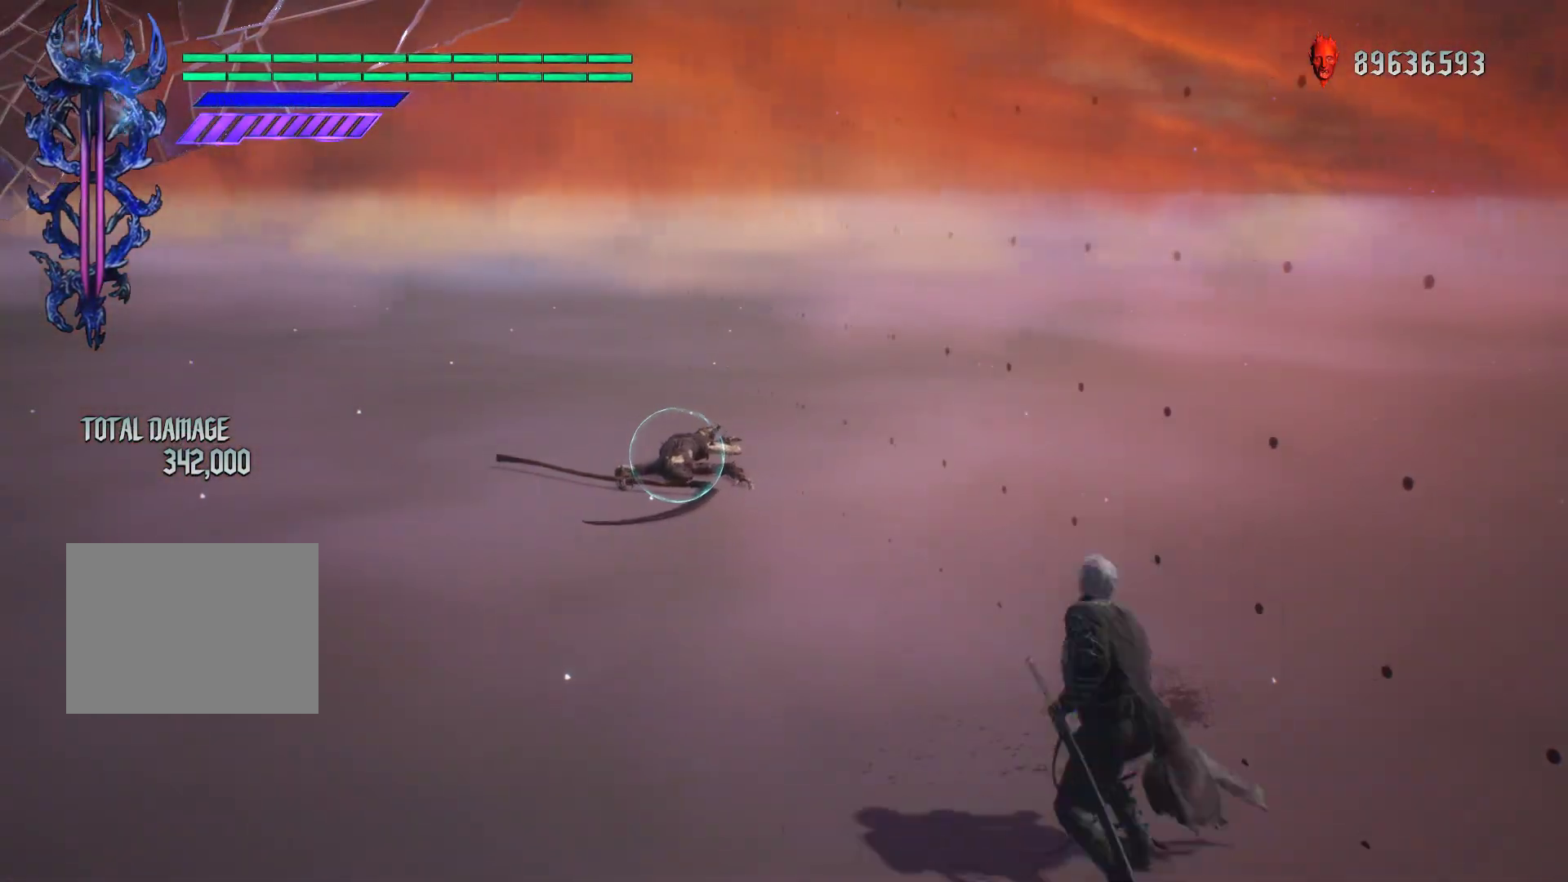
{"buttons": ["R1"], "left_stick": "center", "right_stick": "down-right", "events": [[83, "B", "up"], [267, "right_stick", "down-right"]]}
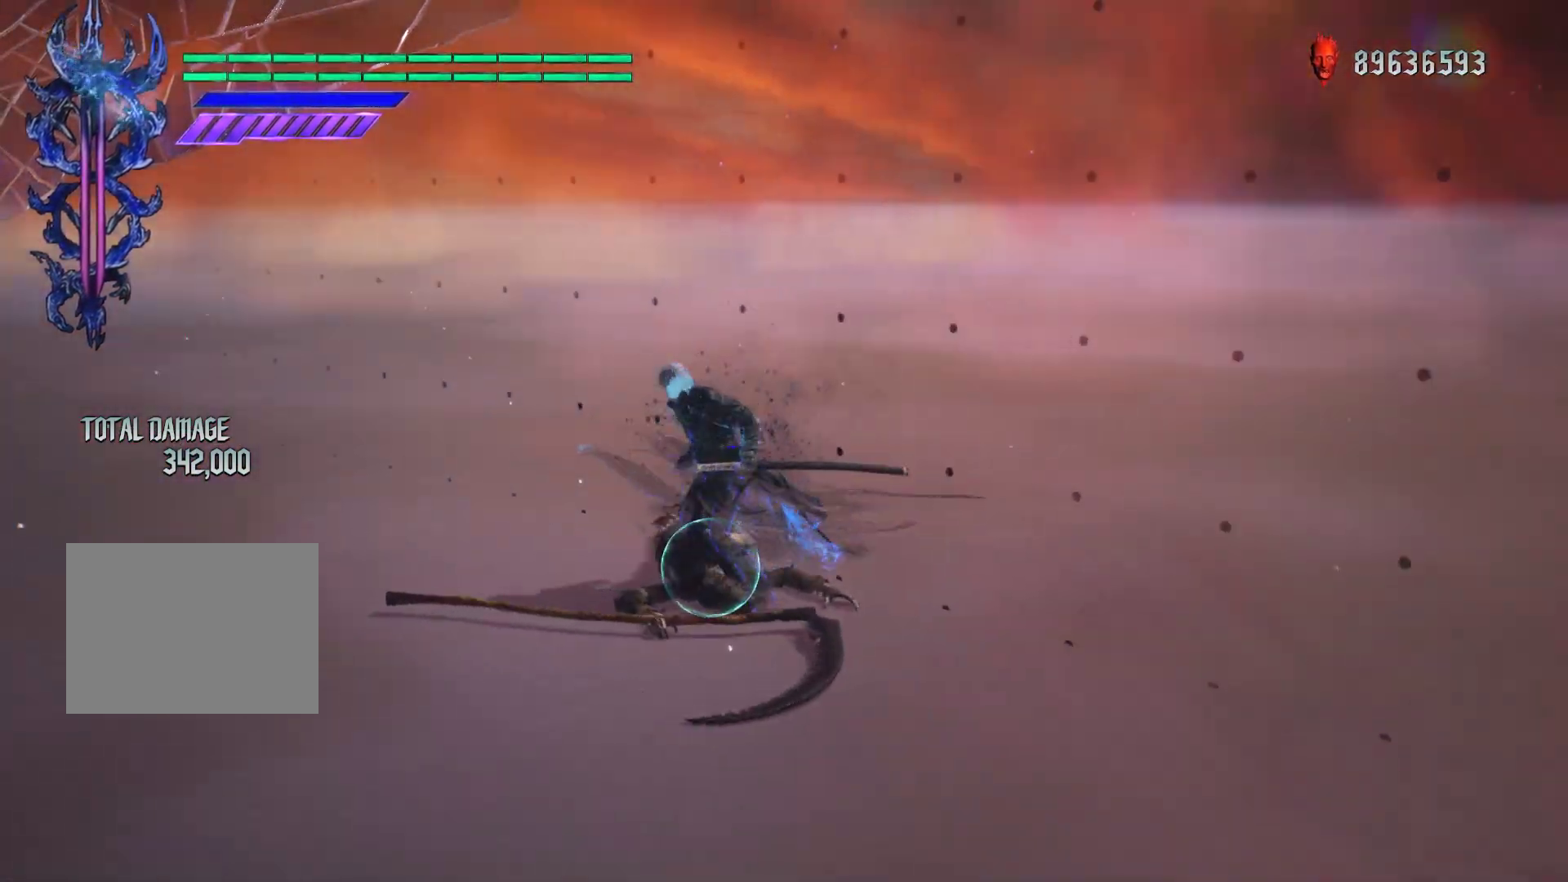
{"buttons": [], "left_stick": "center", "right_stick": "center", "events": [[217, "right_stick", "center"], [450, "R1", "up"]]}
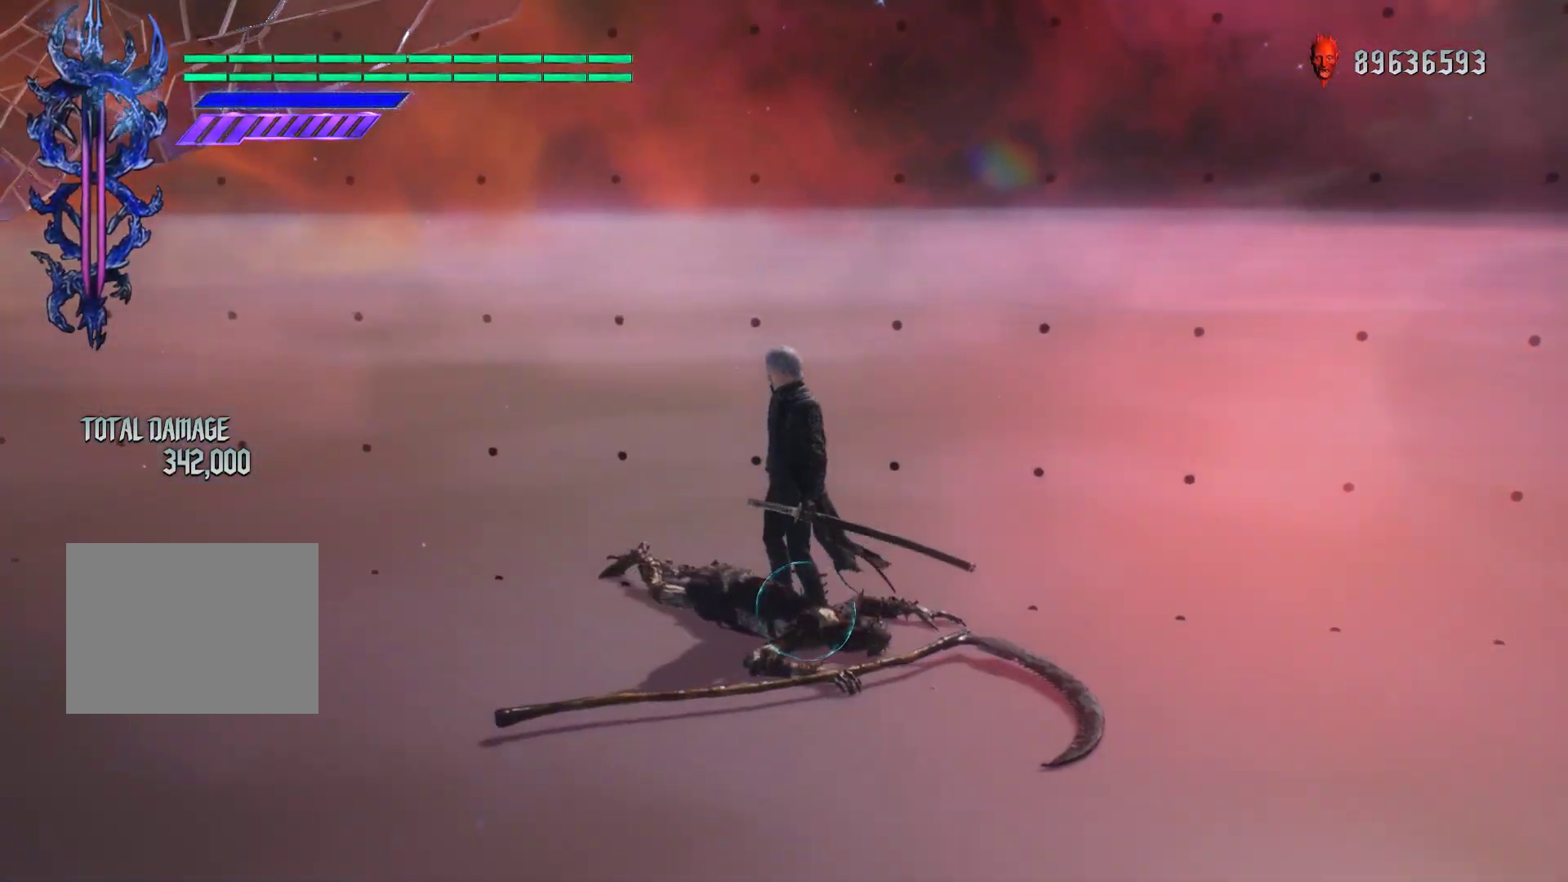
{"buttons": [], "left_stick": "down-right", "right_stick": "center", "events": [[150, "B", "down"], [267, "B", "up"], [433, "left_stick", "down-right"]]}
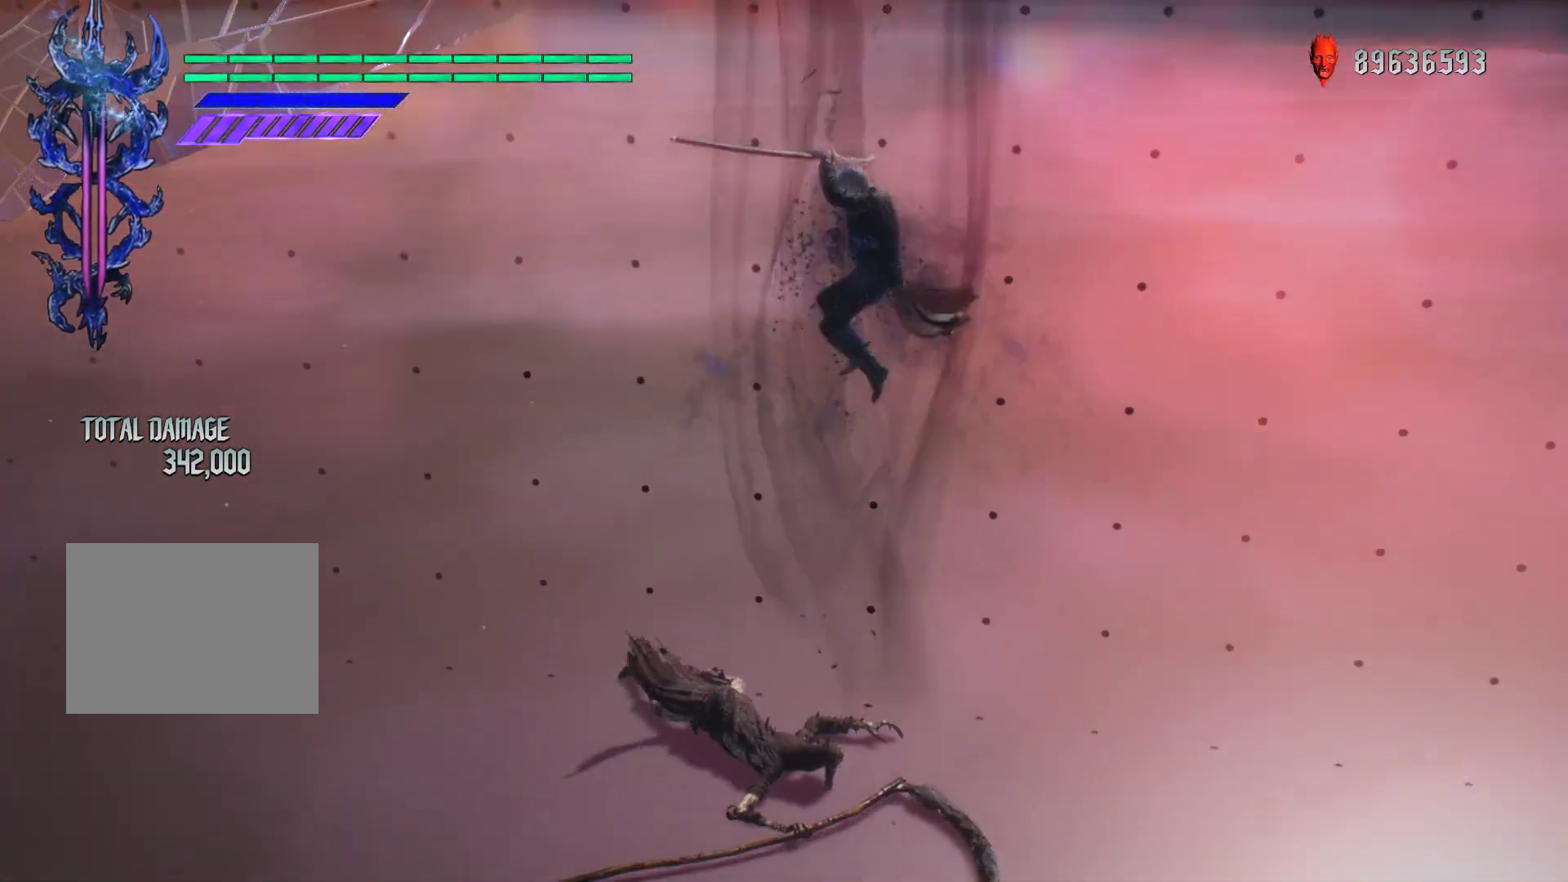
{"buttons": ["R1"], "left_stick": "center", "right_stick": "center", "events": [[33, "R1", "down"], [83, "Y", "down"], [200, "Y", "up"], [200, "left_stick", "center"]]}
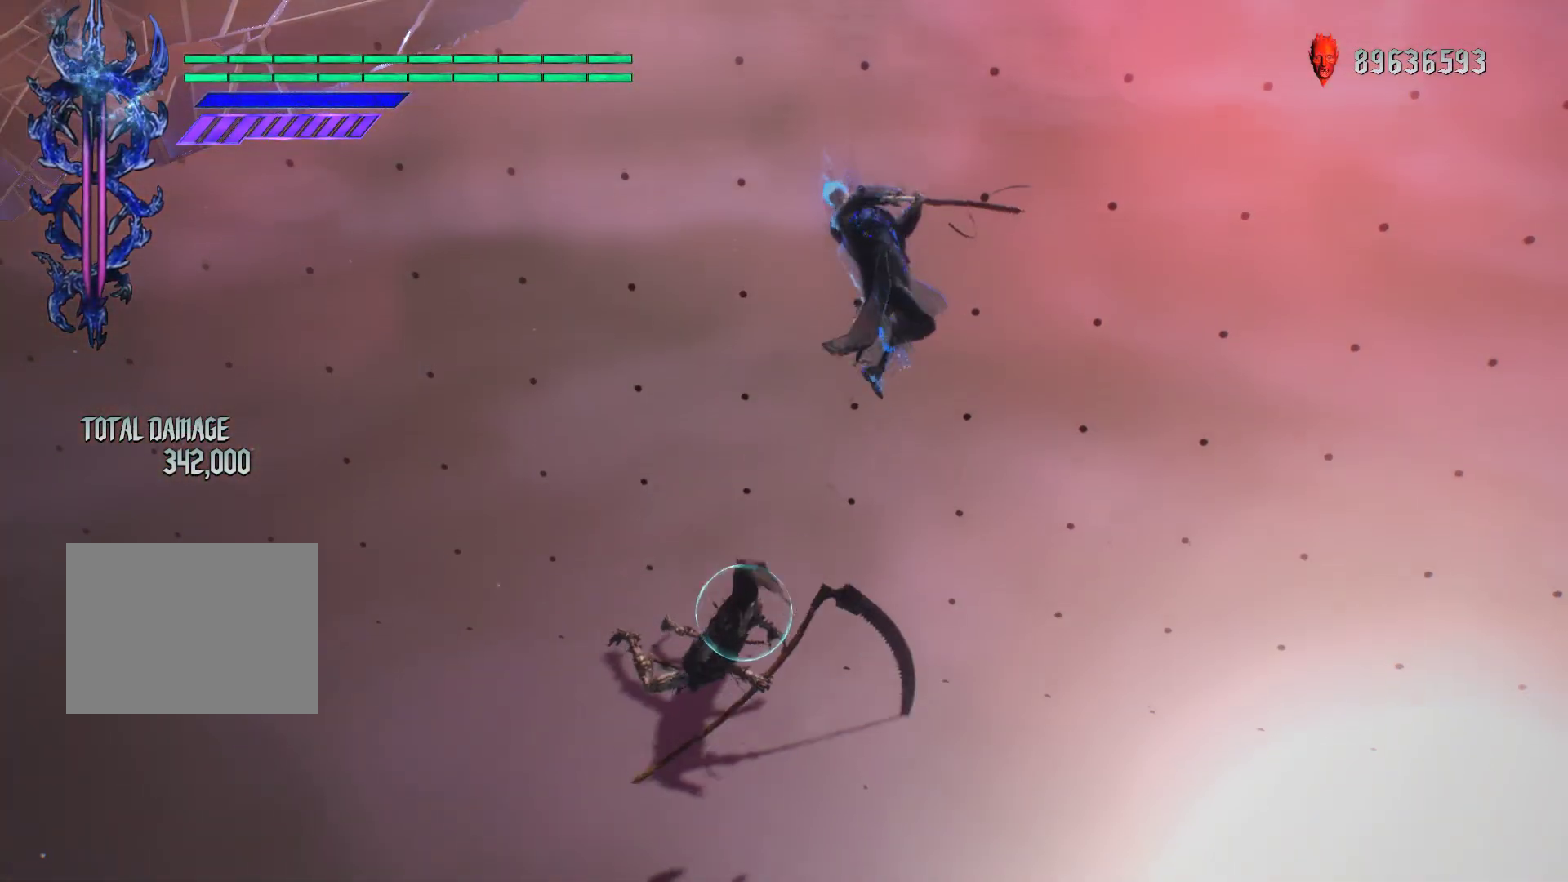
{"buttons": ["R1"], "left_stick": "center", "right_stick": "center", "events": []}
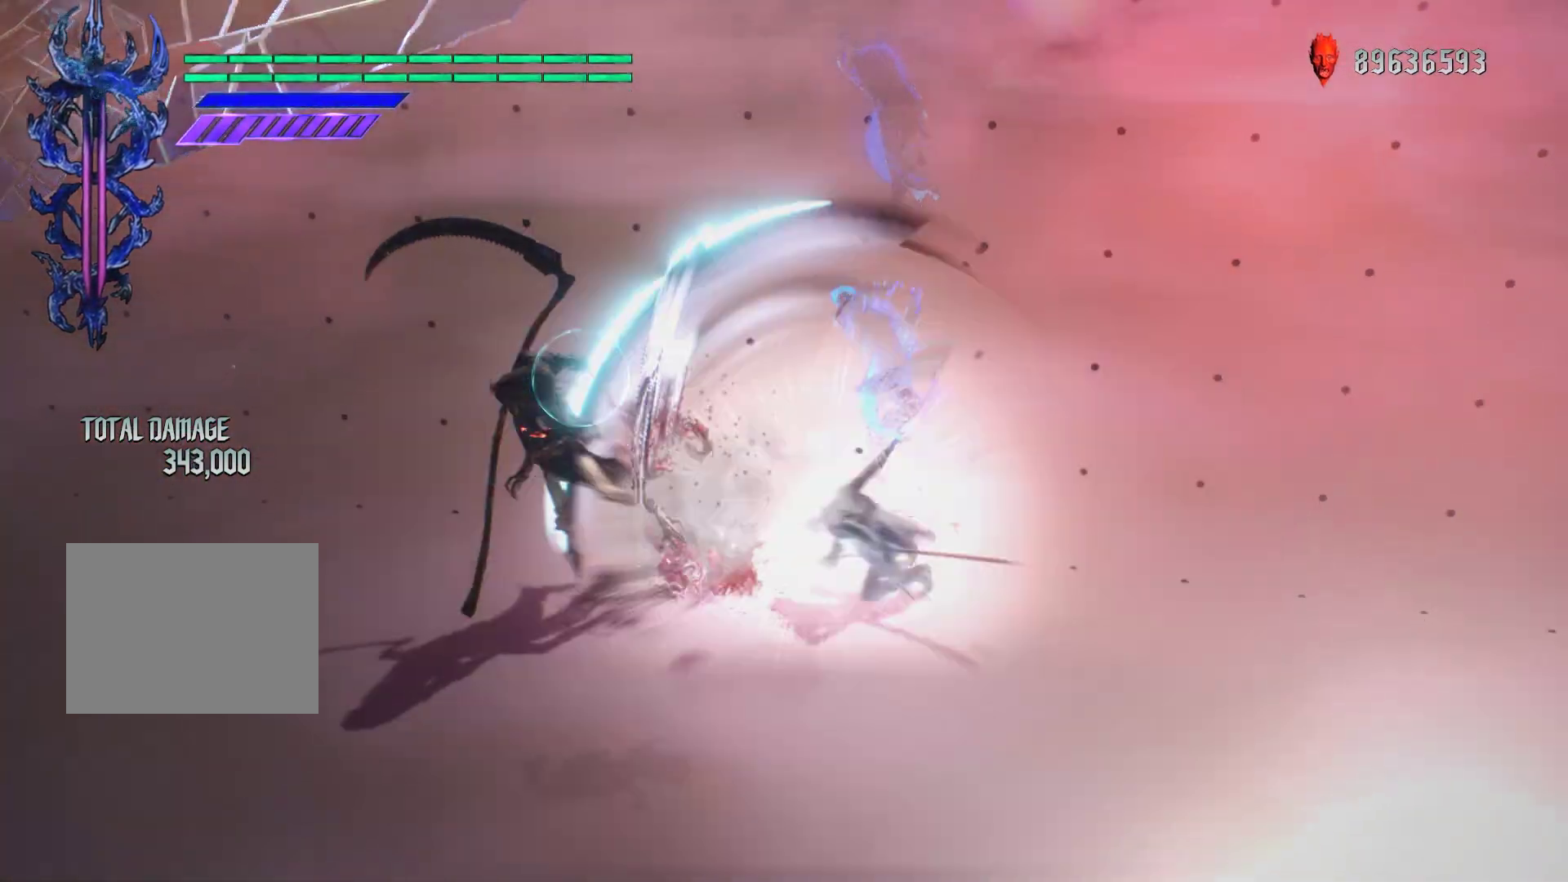
{"buttons": ["R1"], "left_stick": "center", "right_stick": "center", "events": []}
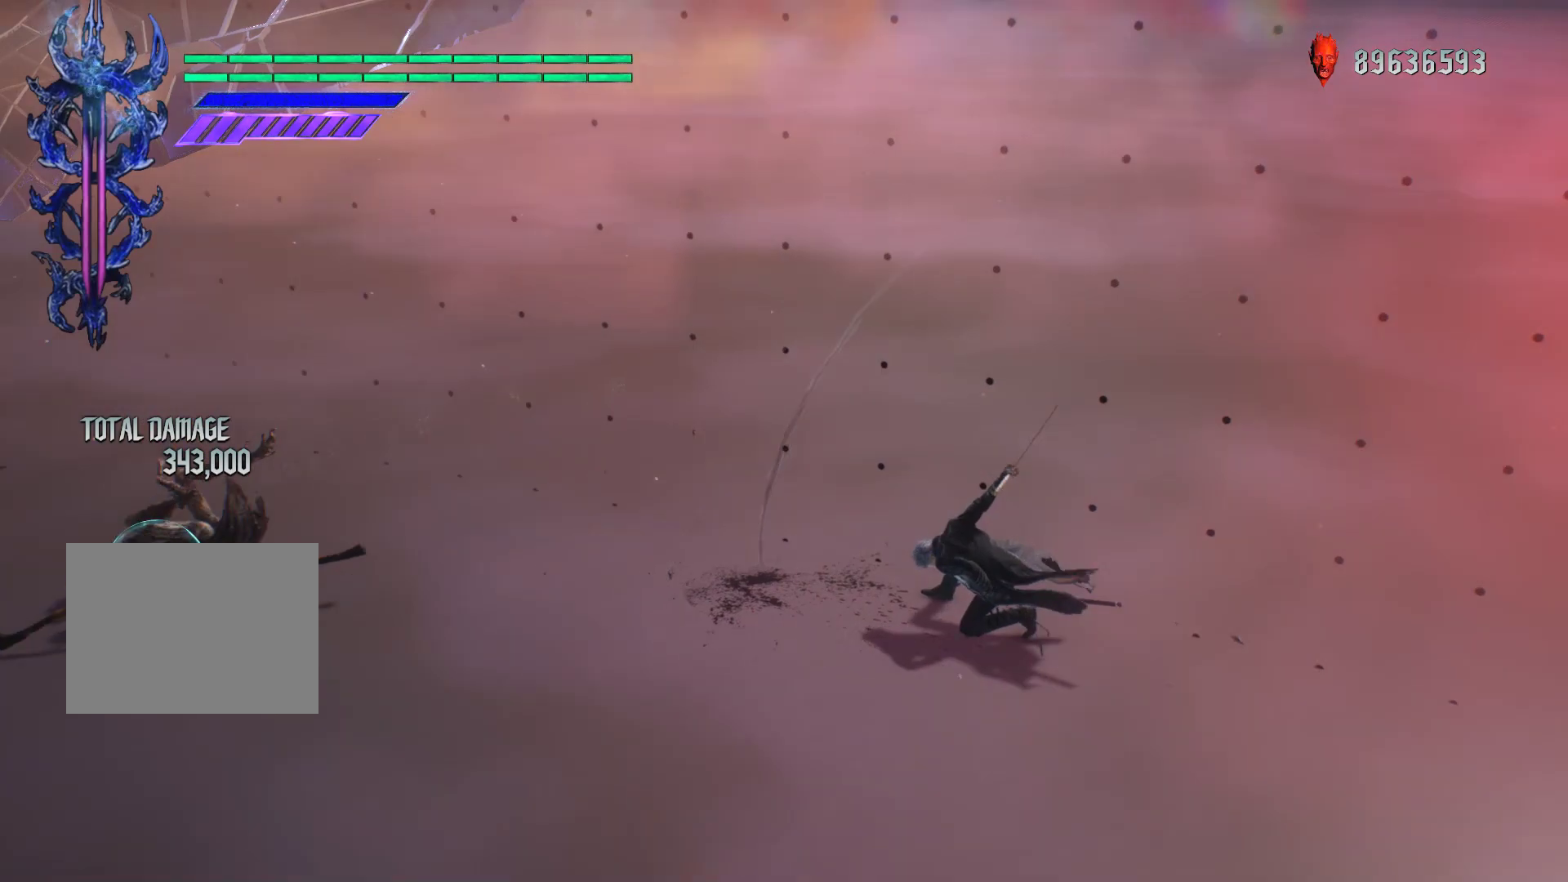
{"buttons": ["R1"], "left_stick": "center", "right_stick": "center", "events": []}
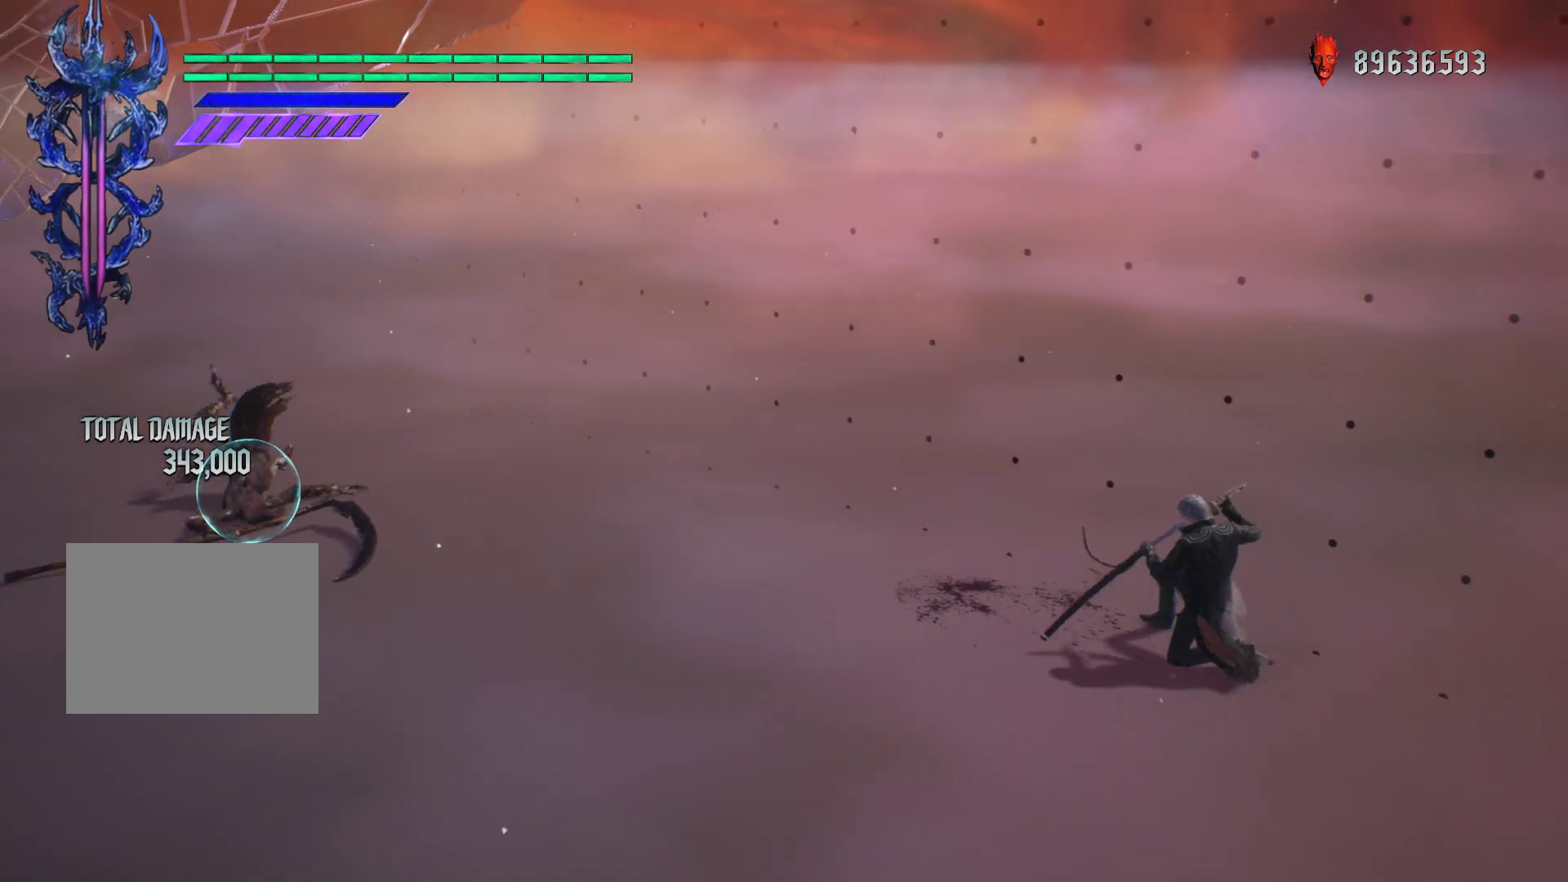
{"buttons": ["R1"], "left_stick": "down-left", "right_stick": "center", "events": [[267, "left_stick", "up"], [333, "left_stick", "down-left"]]}
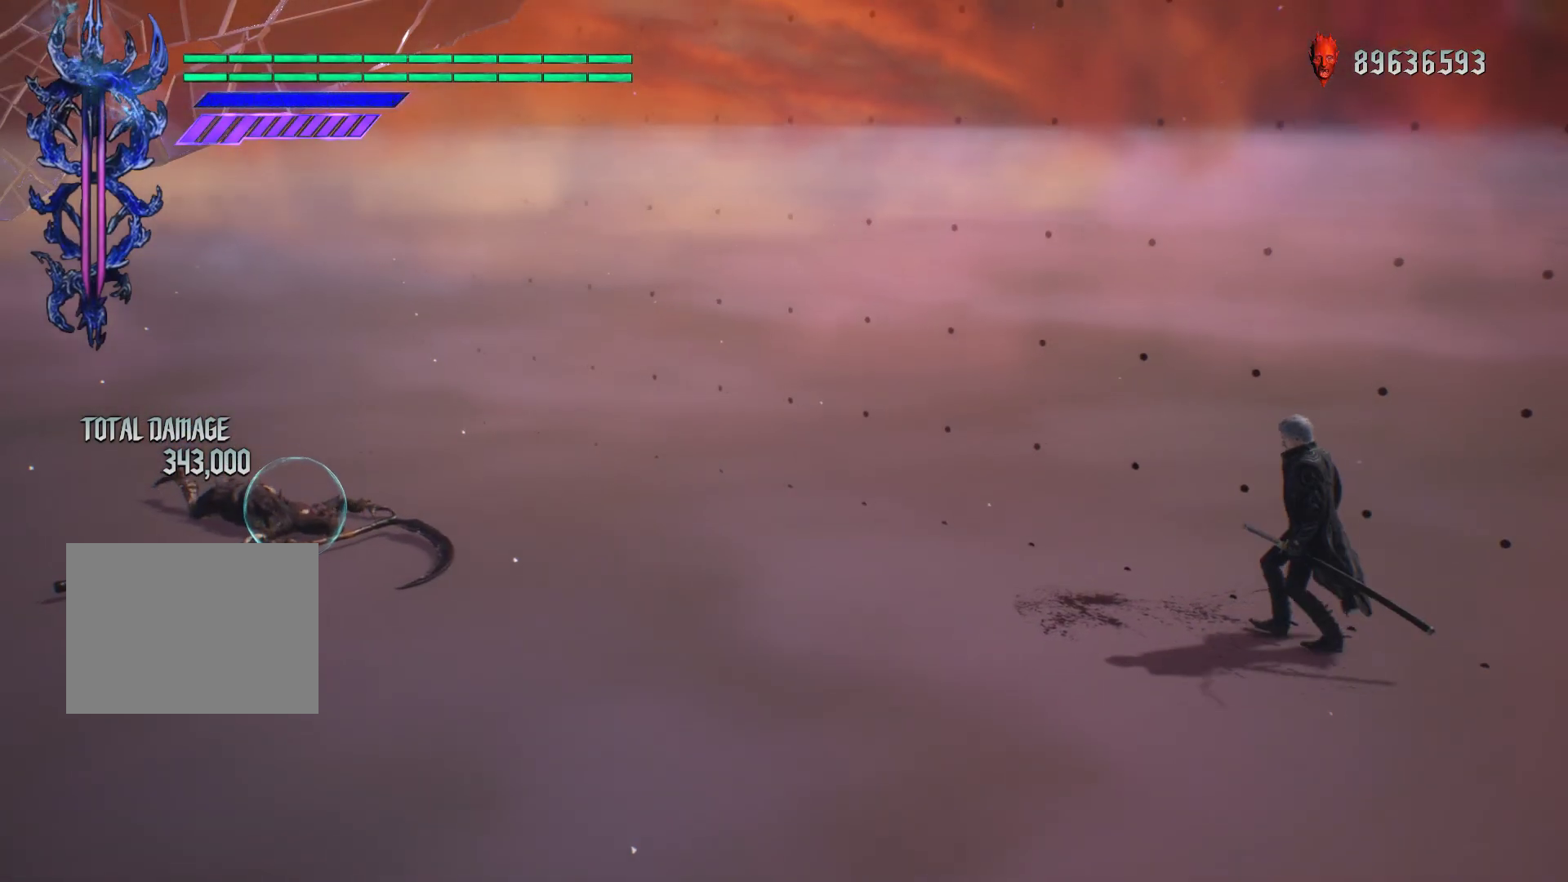
{"buttons": ["R1"], "left_stick": "down-left", "right_stick": "center", "events": []}
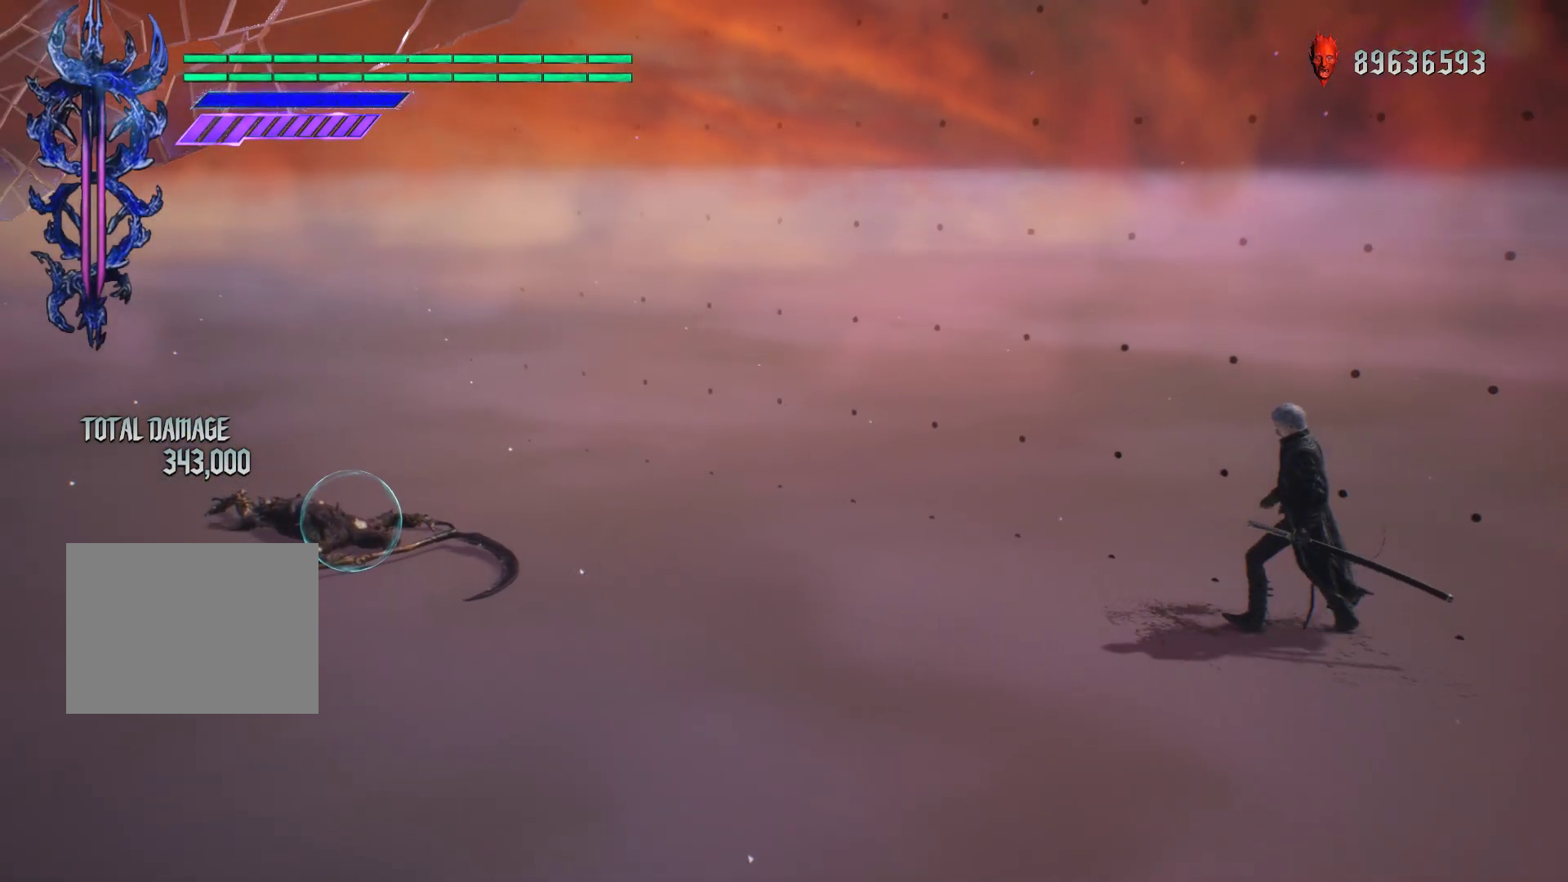
{"buttons": ["R1"], "left_stick": "down-left", "right_stick": "center", "events": []}
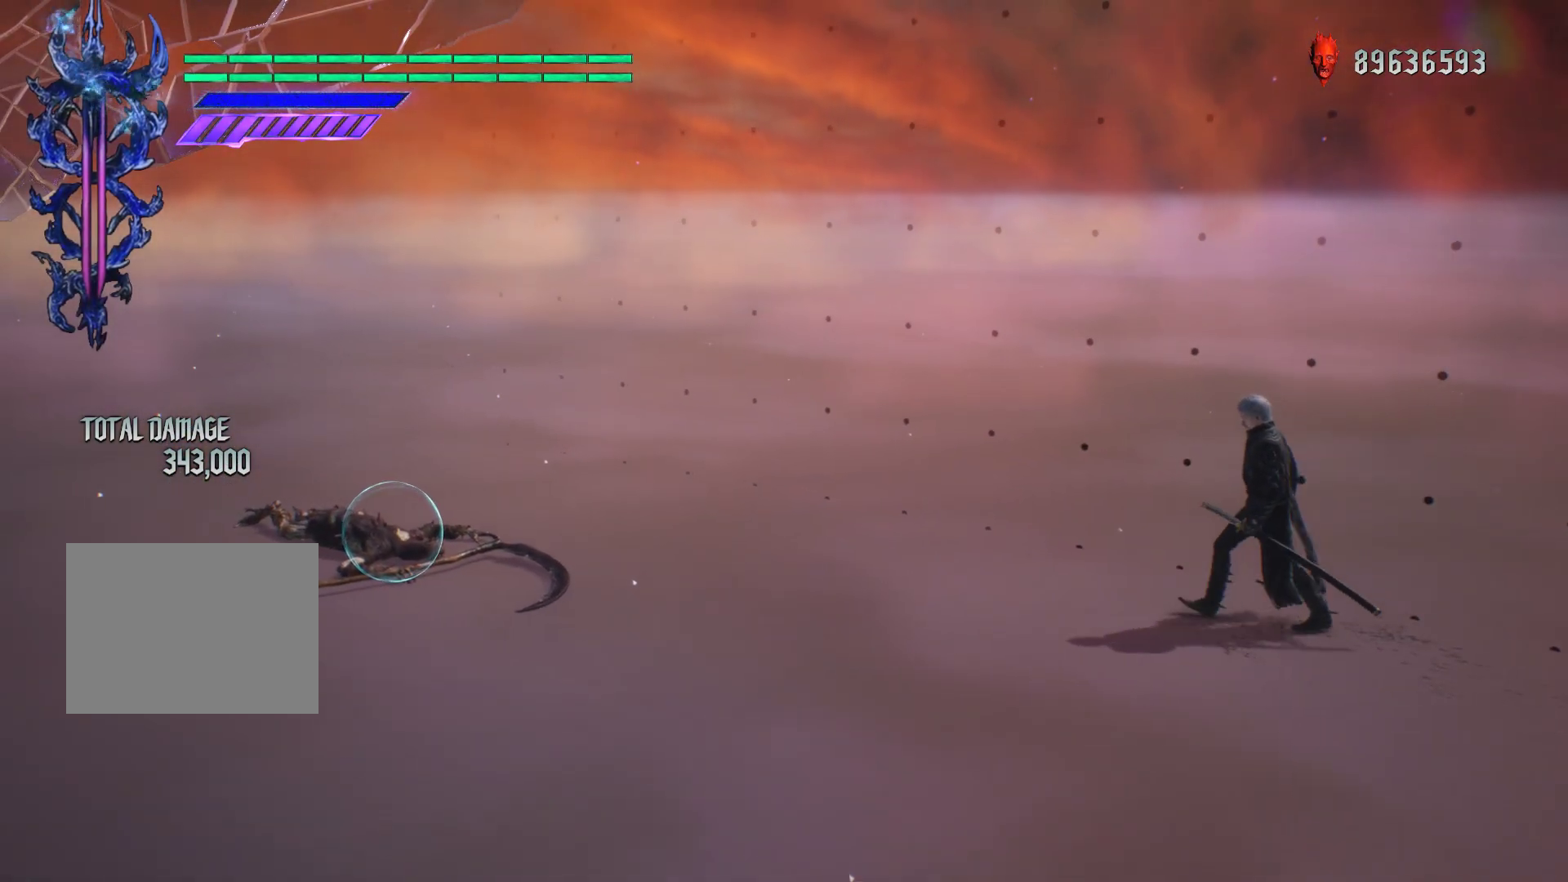
{"buttons": ["R1"], "left_stick": "down-left", "right_stick": "center", "events": []}
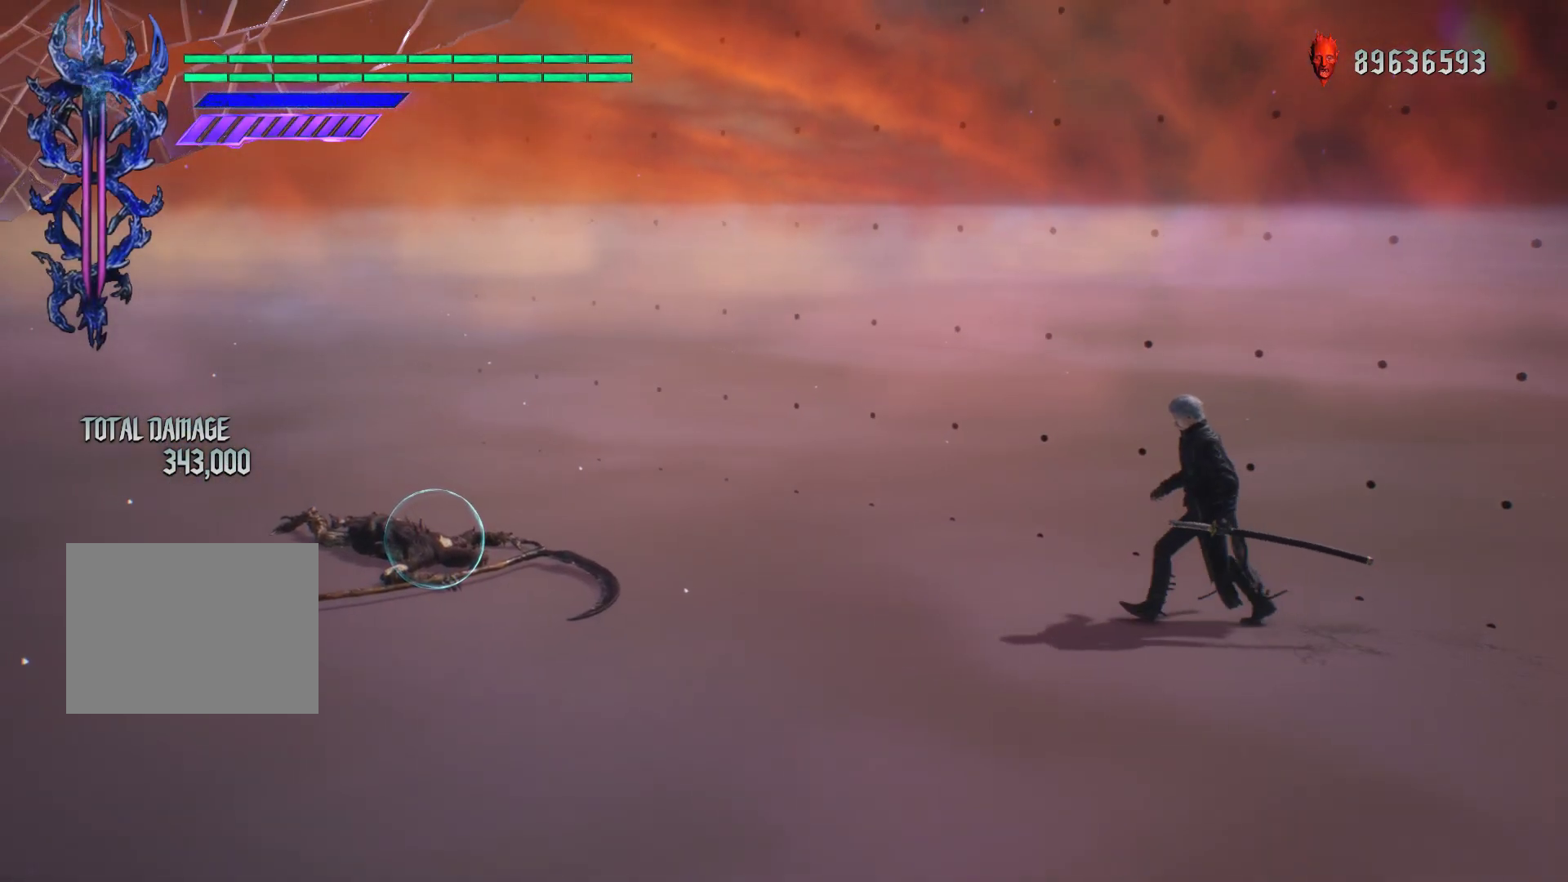
{"buttons": ["R1"], "left_stick": "down-left", "right_stick": "center", "events": []}
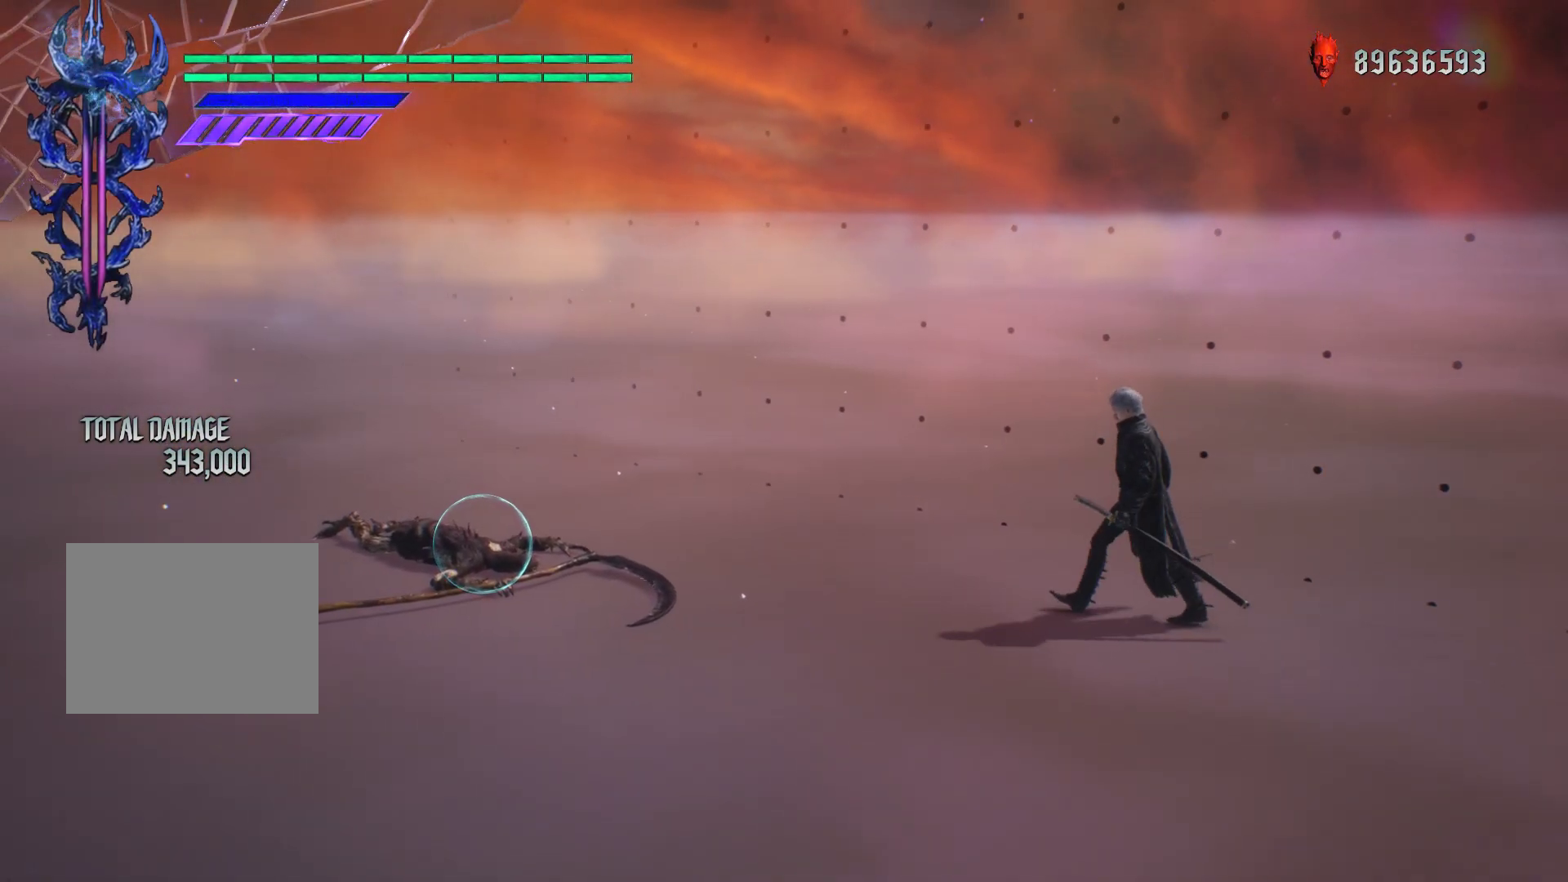
{"buttons": ["R1"], "left_stick": "down-left", "right_stick": "center", "events": []}
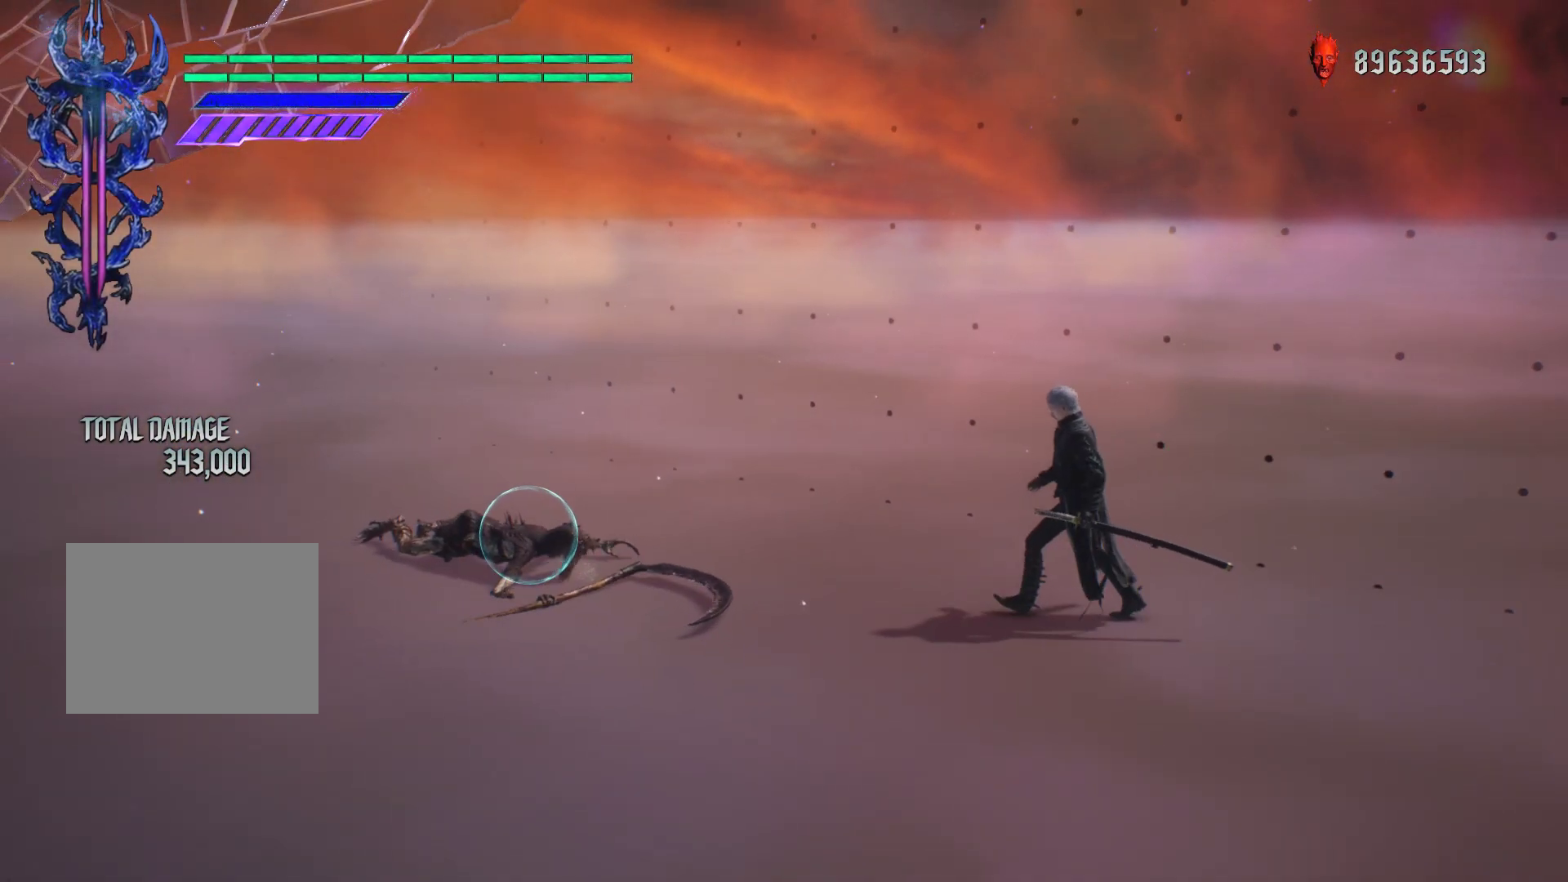
{"buttons": ["R1"], "left_stick": "down-left", "right_stick": "center", "events": []}
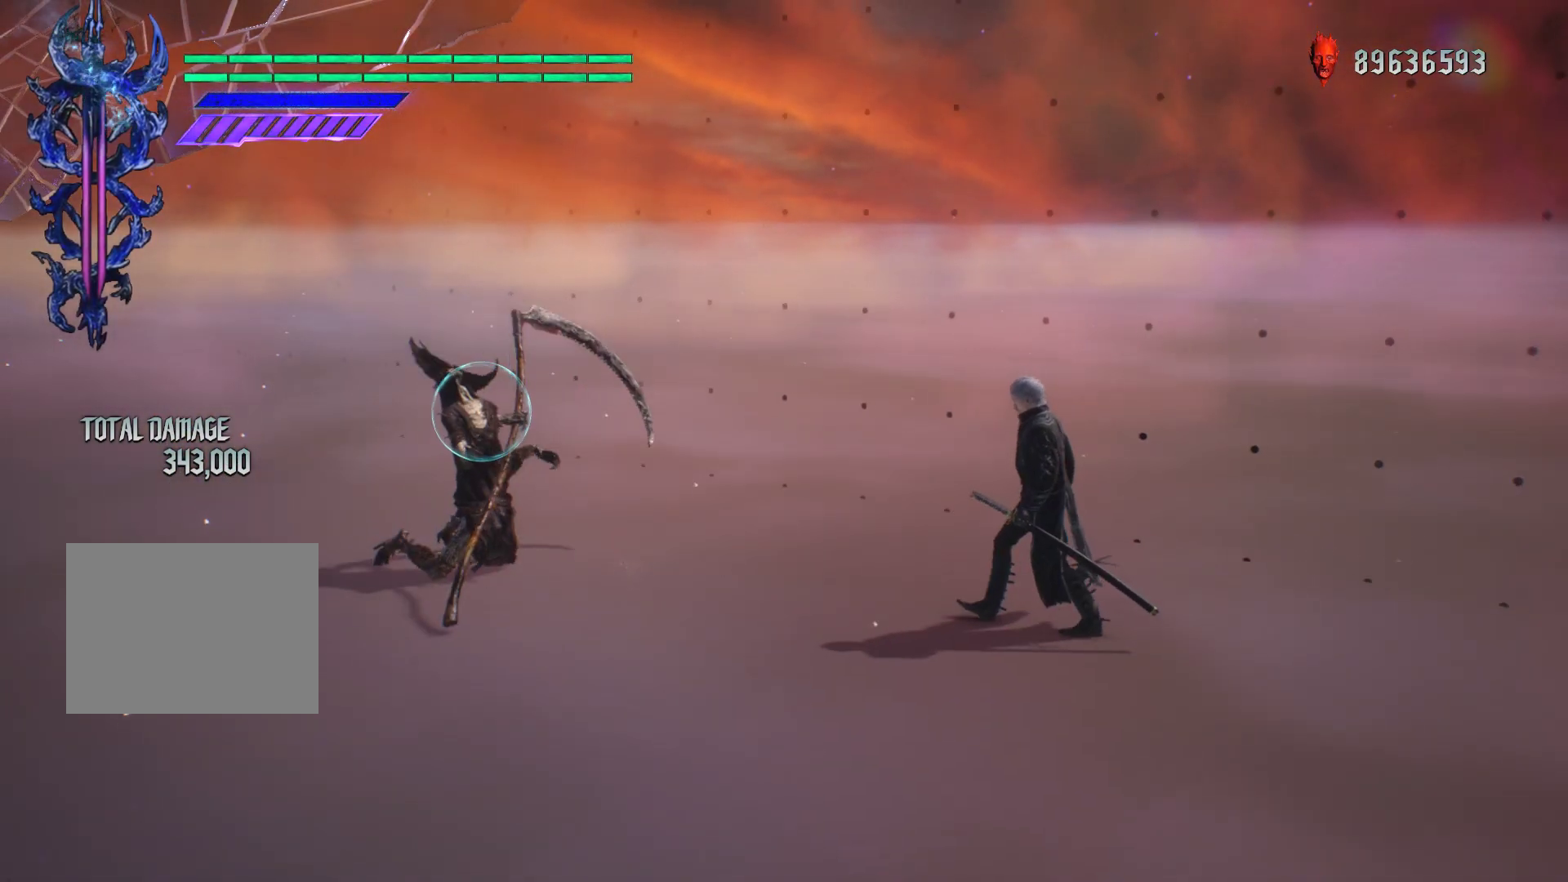
{"buttons": ["R1"], "left_stick": "down-left", "right_stick": "center", "events": []}
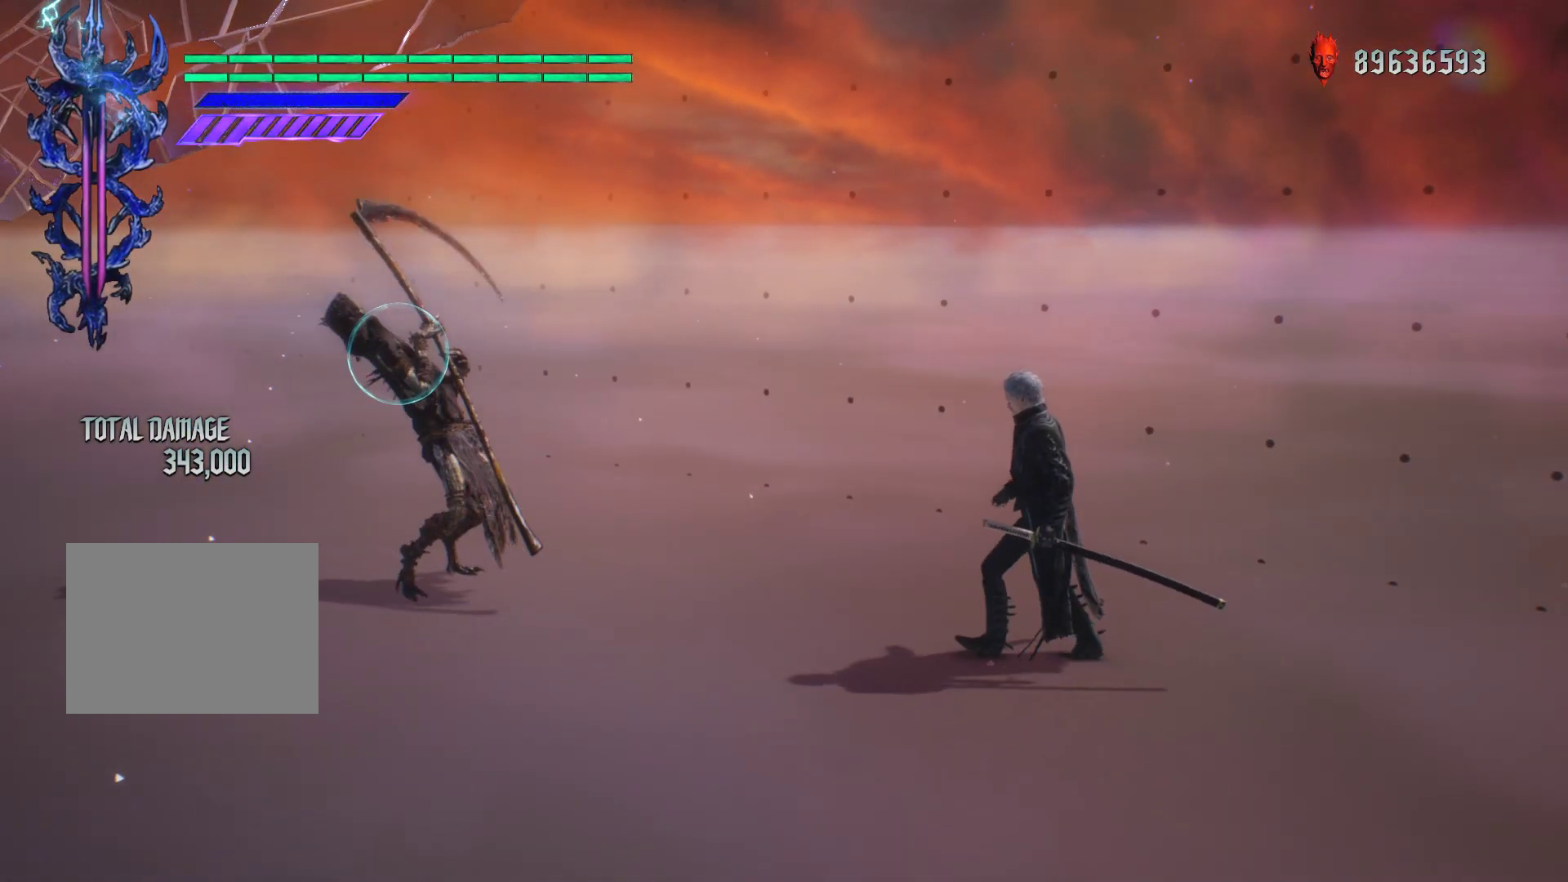
{"buttons": ["R1"], "left_stick": "center", "right_stick": "center", "events": [[117, "left_stick", "center"]]}
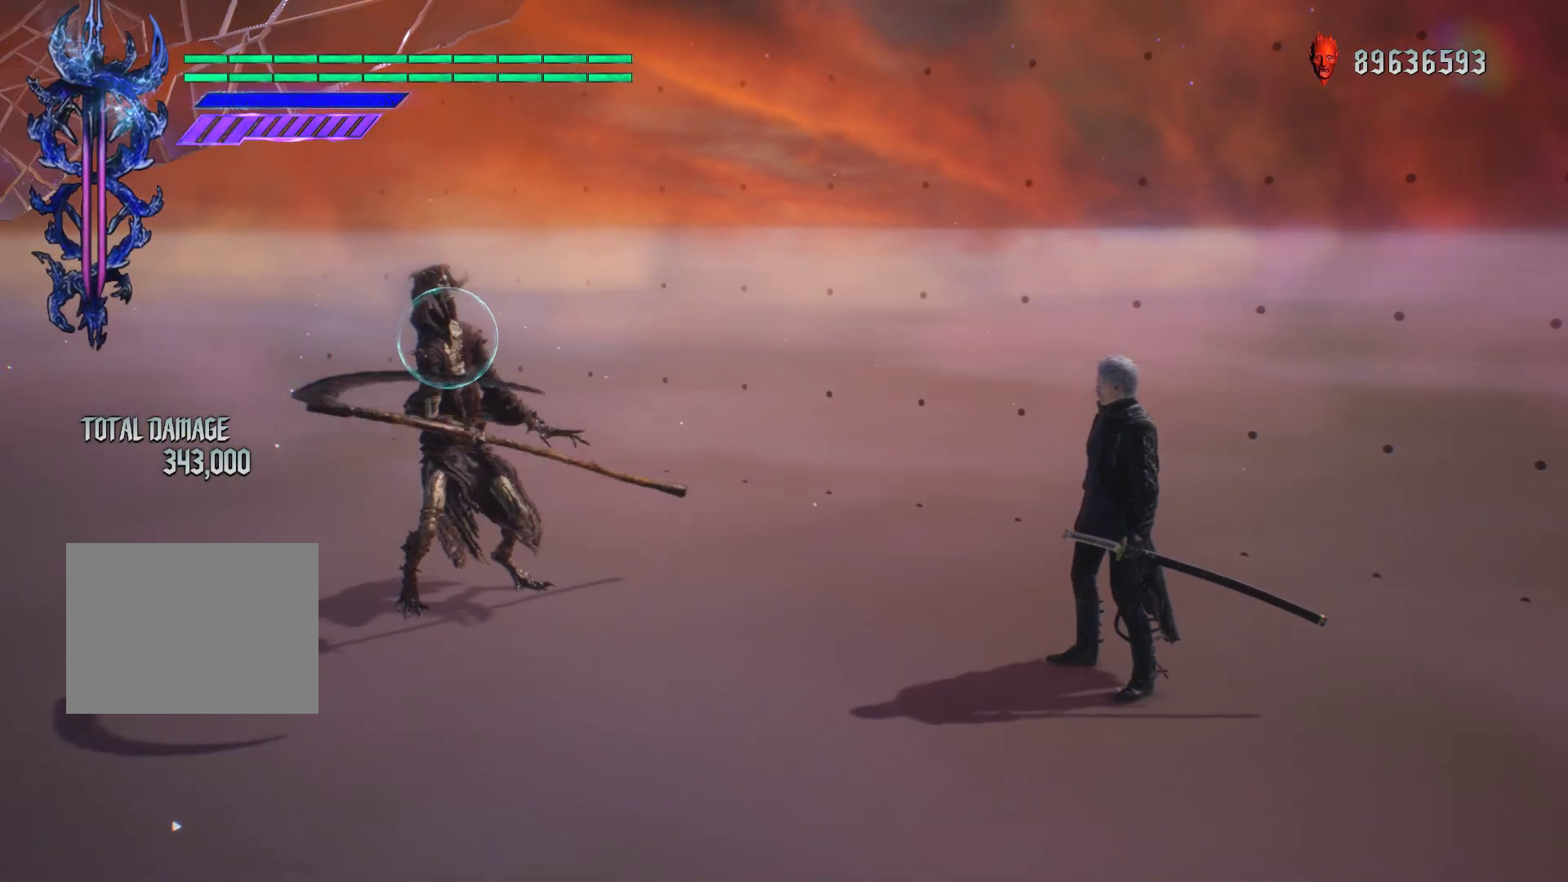
{"buttons": ["R1"], "left_stick": "center", "right_stick": "center", "events": []}
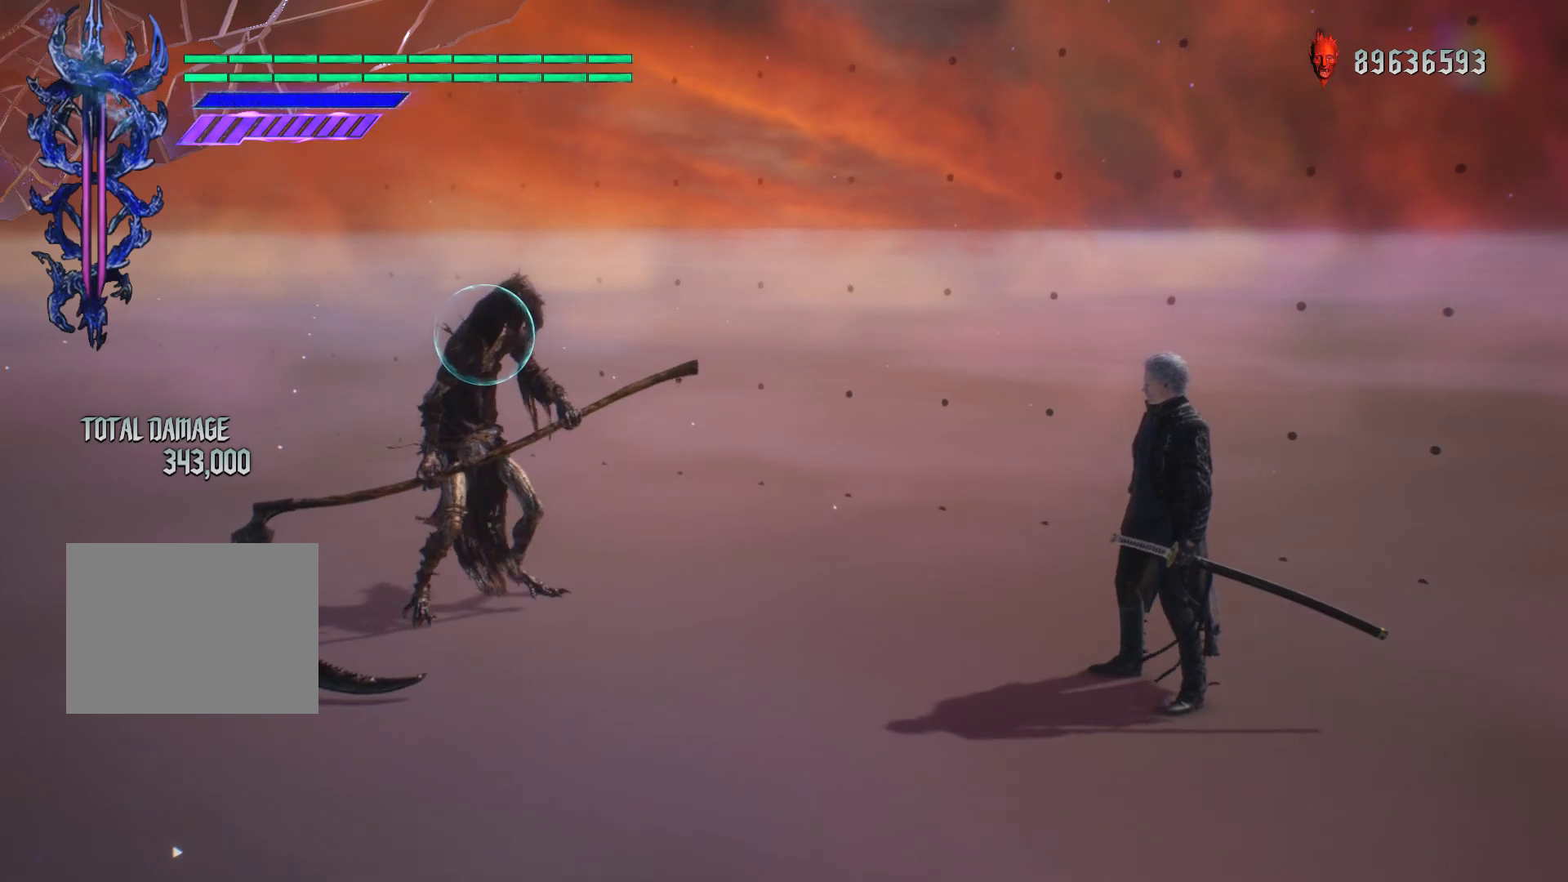
{"buttons": ["R1"], "left_stick": "center", "right_stick": "center", "events": []}
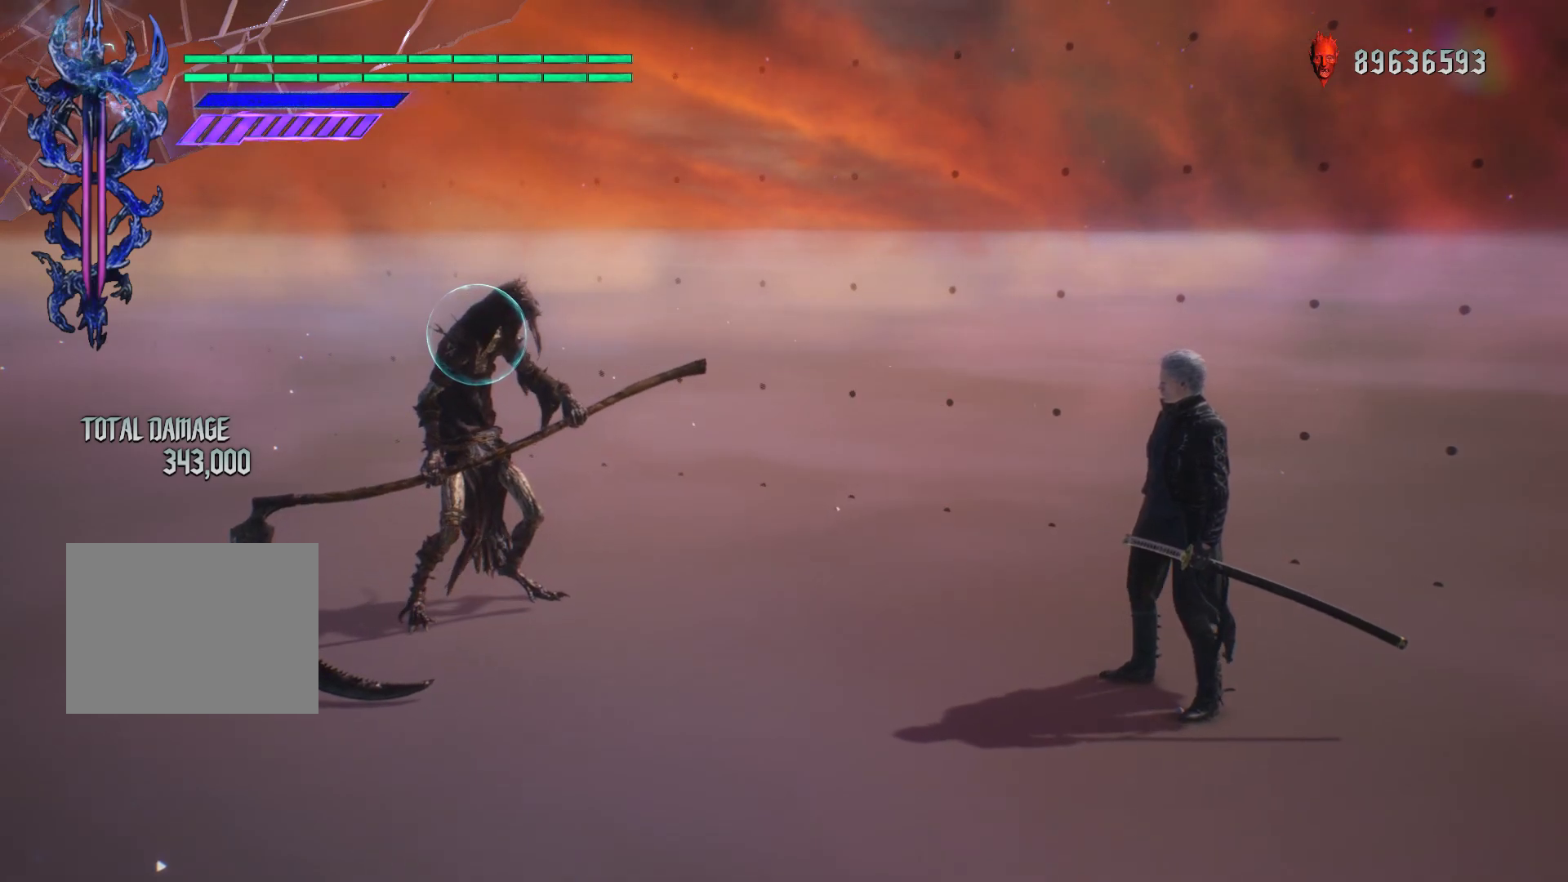
{"buttons": ["R1"], "left_stick": "center", "right_stick": "center", "events": []}
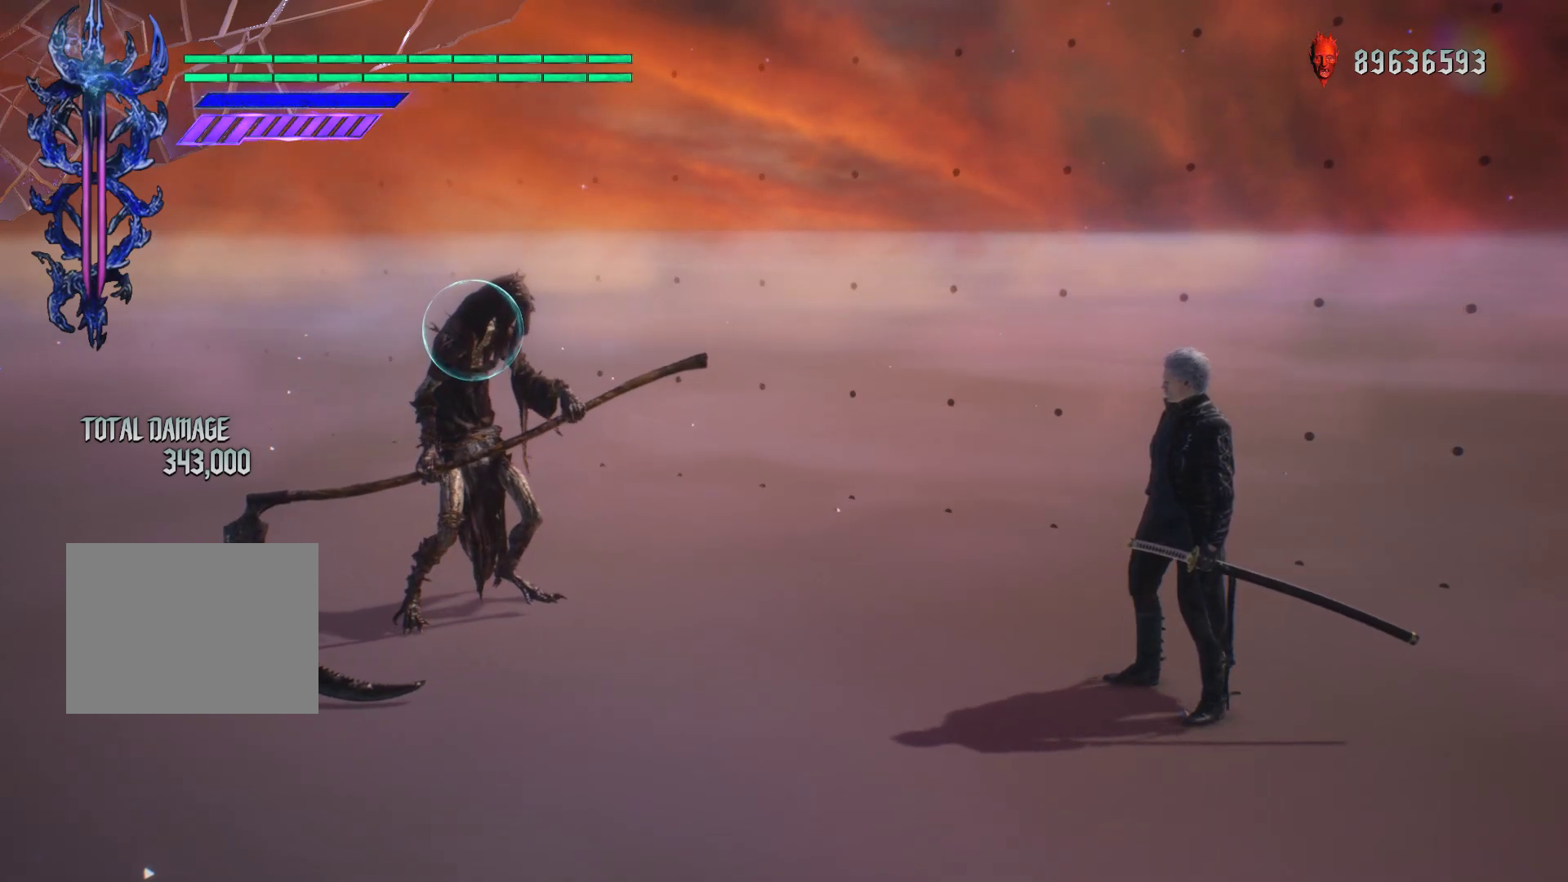
{"buttons": ["R1"], "left_stick": "center", "right_stick": "center", "events": []}
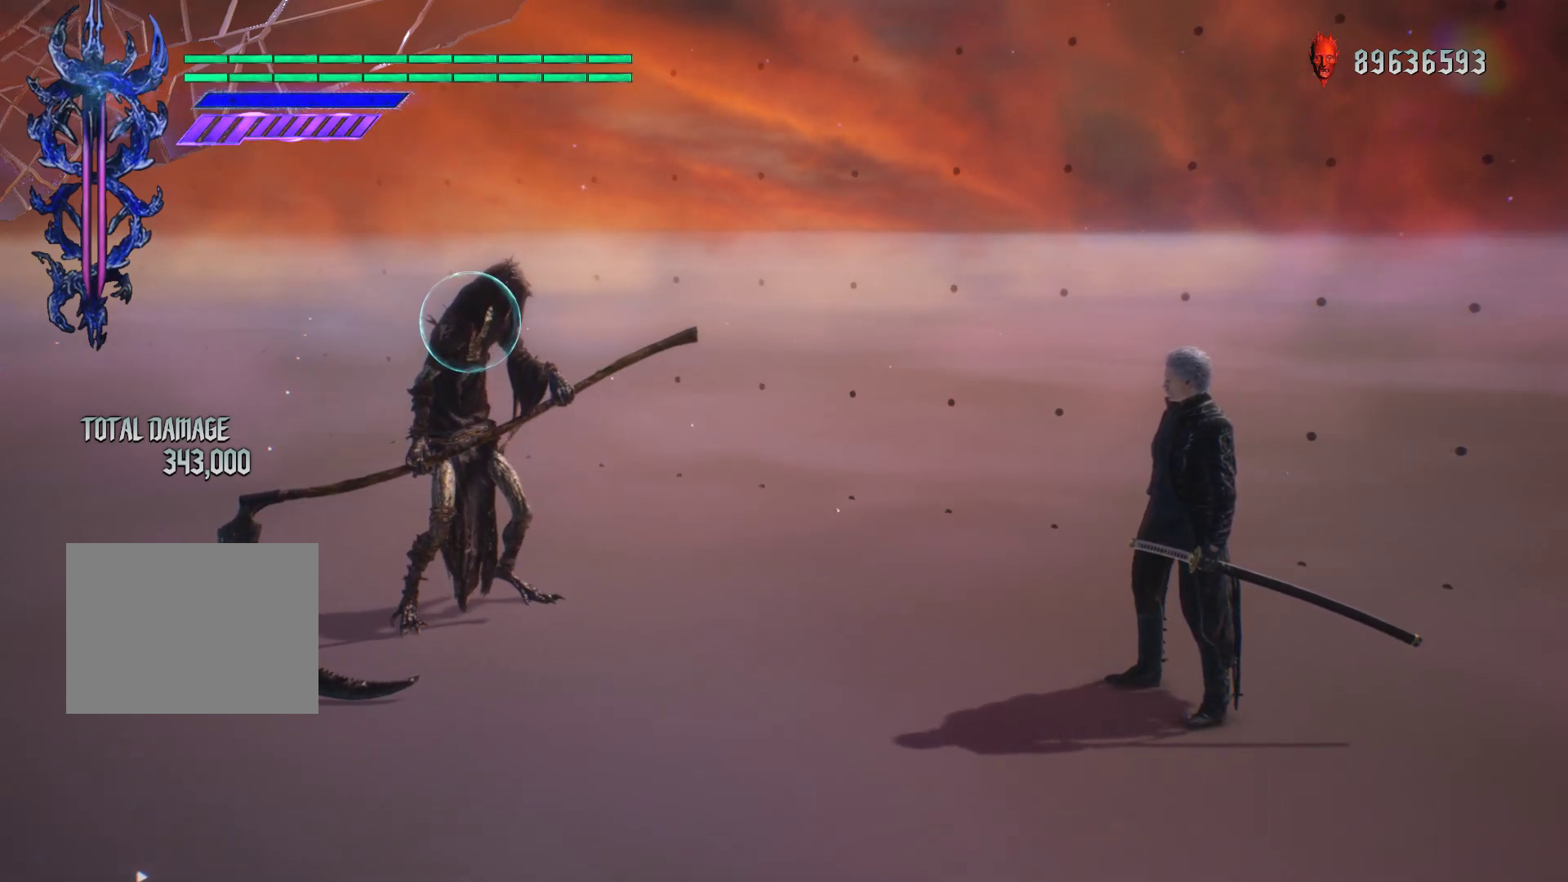
{"buttons": ["R1"], "left_stick": "down-left", "right_stick": "center", "events": [[283, "left_stick", "down-left"]]}
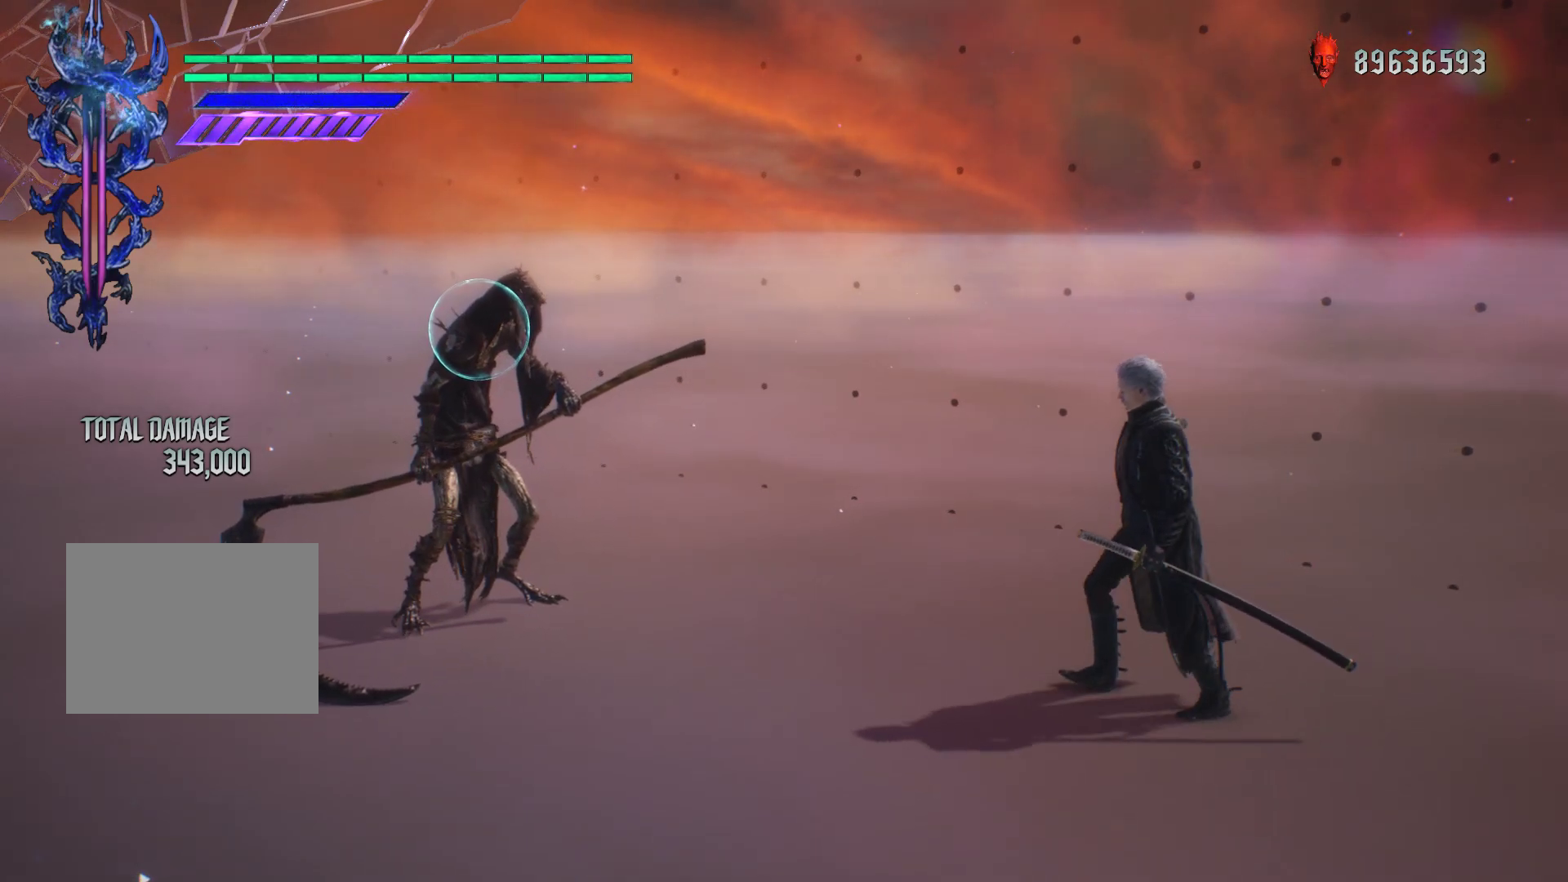
{"buttons": ["R1"], "left_stick": "center", "right_stick": "center", "events": [[250, "Y", "down"], [350, "Y", "up"], [383, "left_stick", "center"]]}
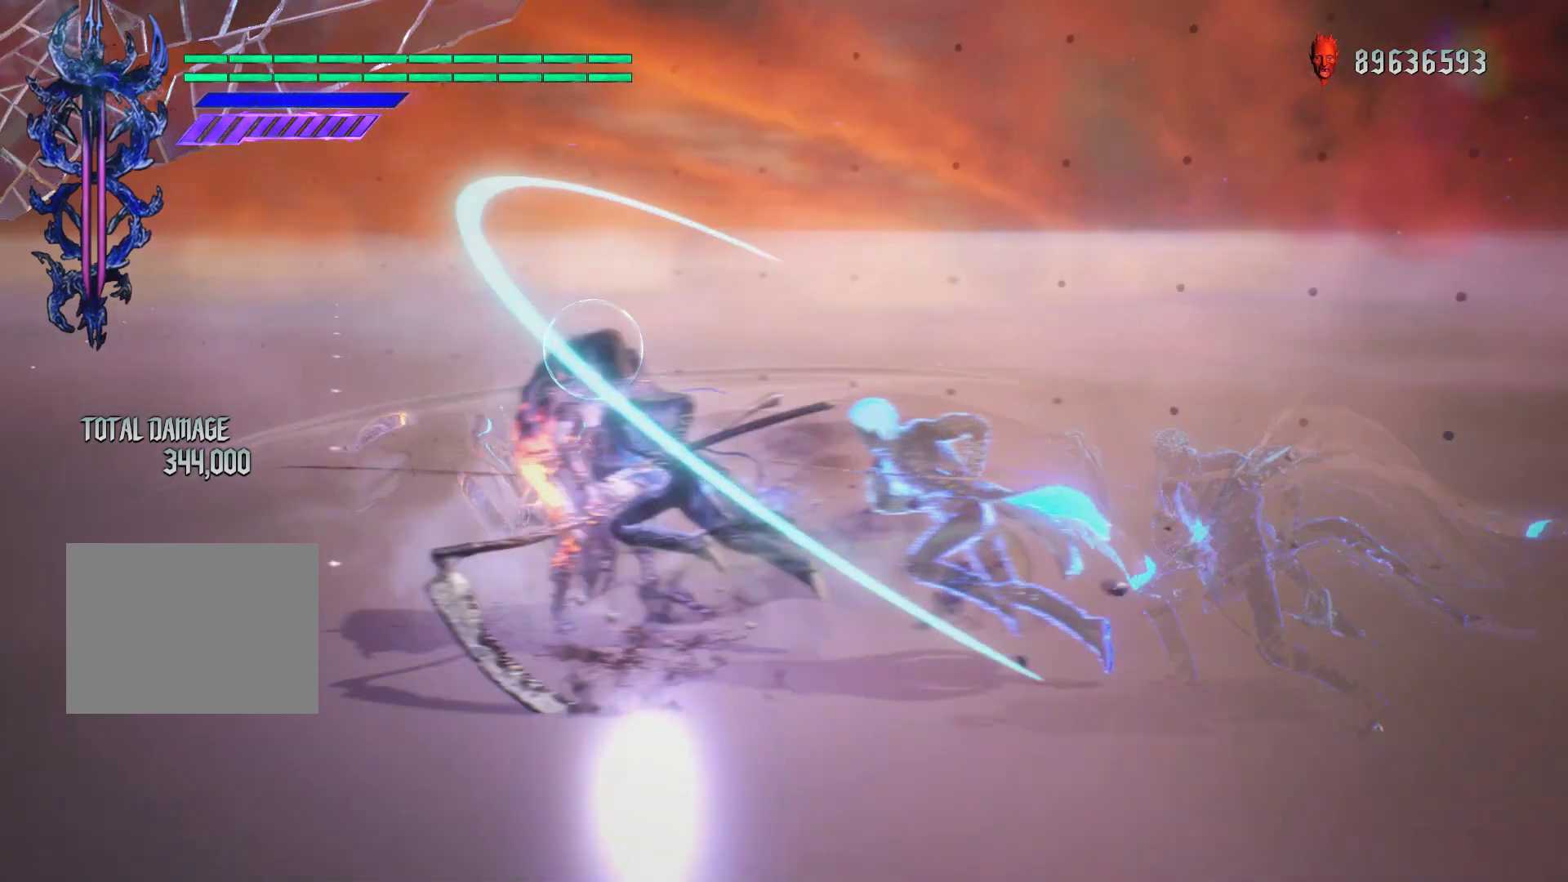
{"buttons": ["R1"], "left_stick": "center", "right_stick": "center", "events": []}
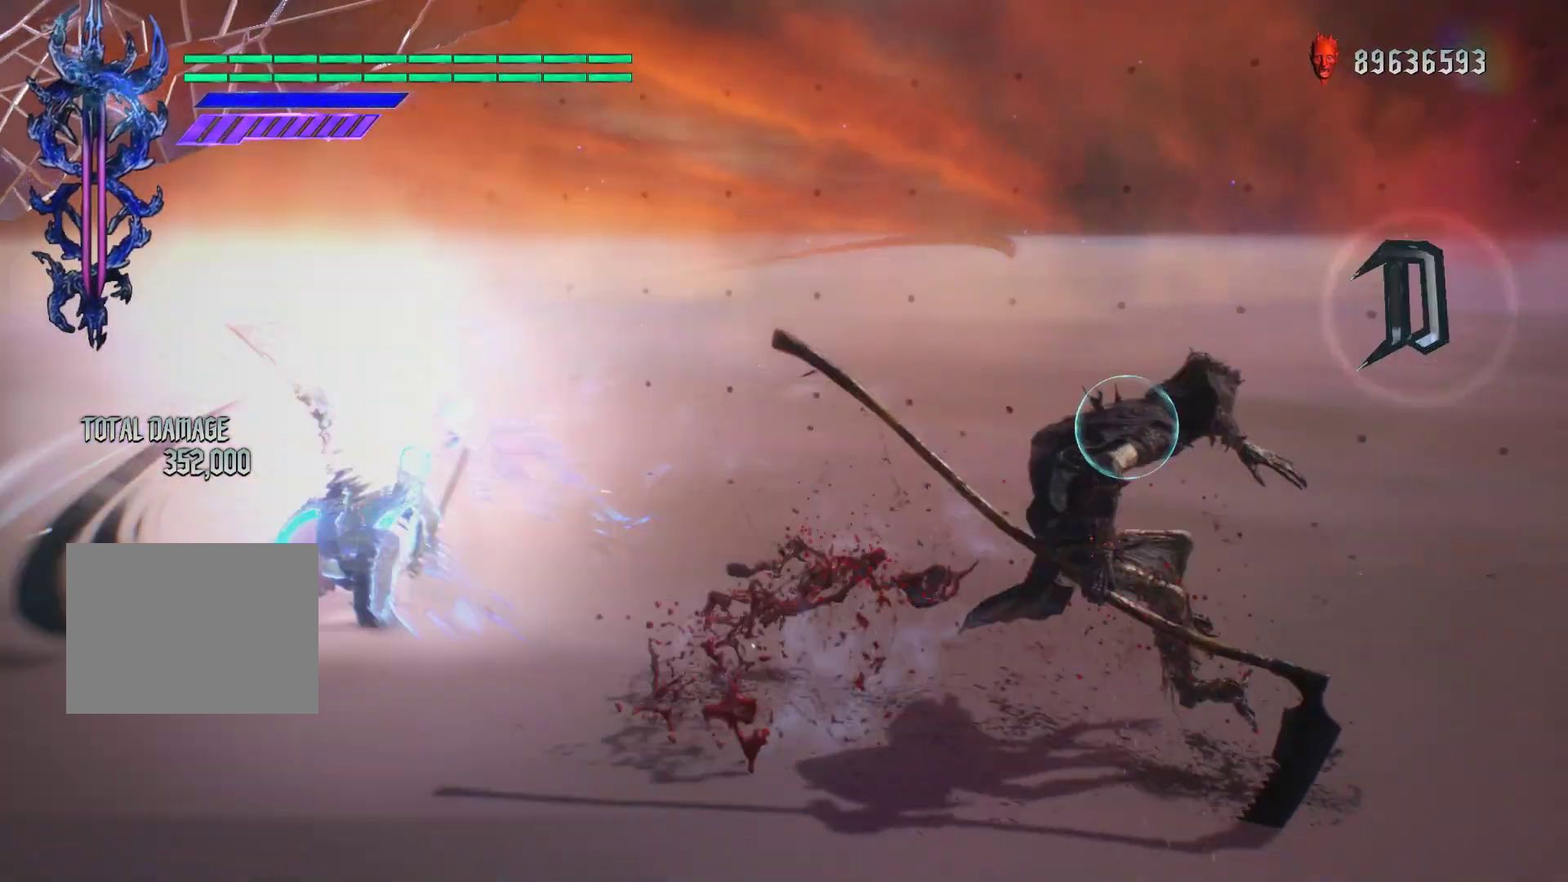
{"buttons": ["R1"], "left_stick": "center", "right_stick": "center", "events": []}
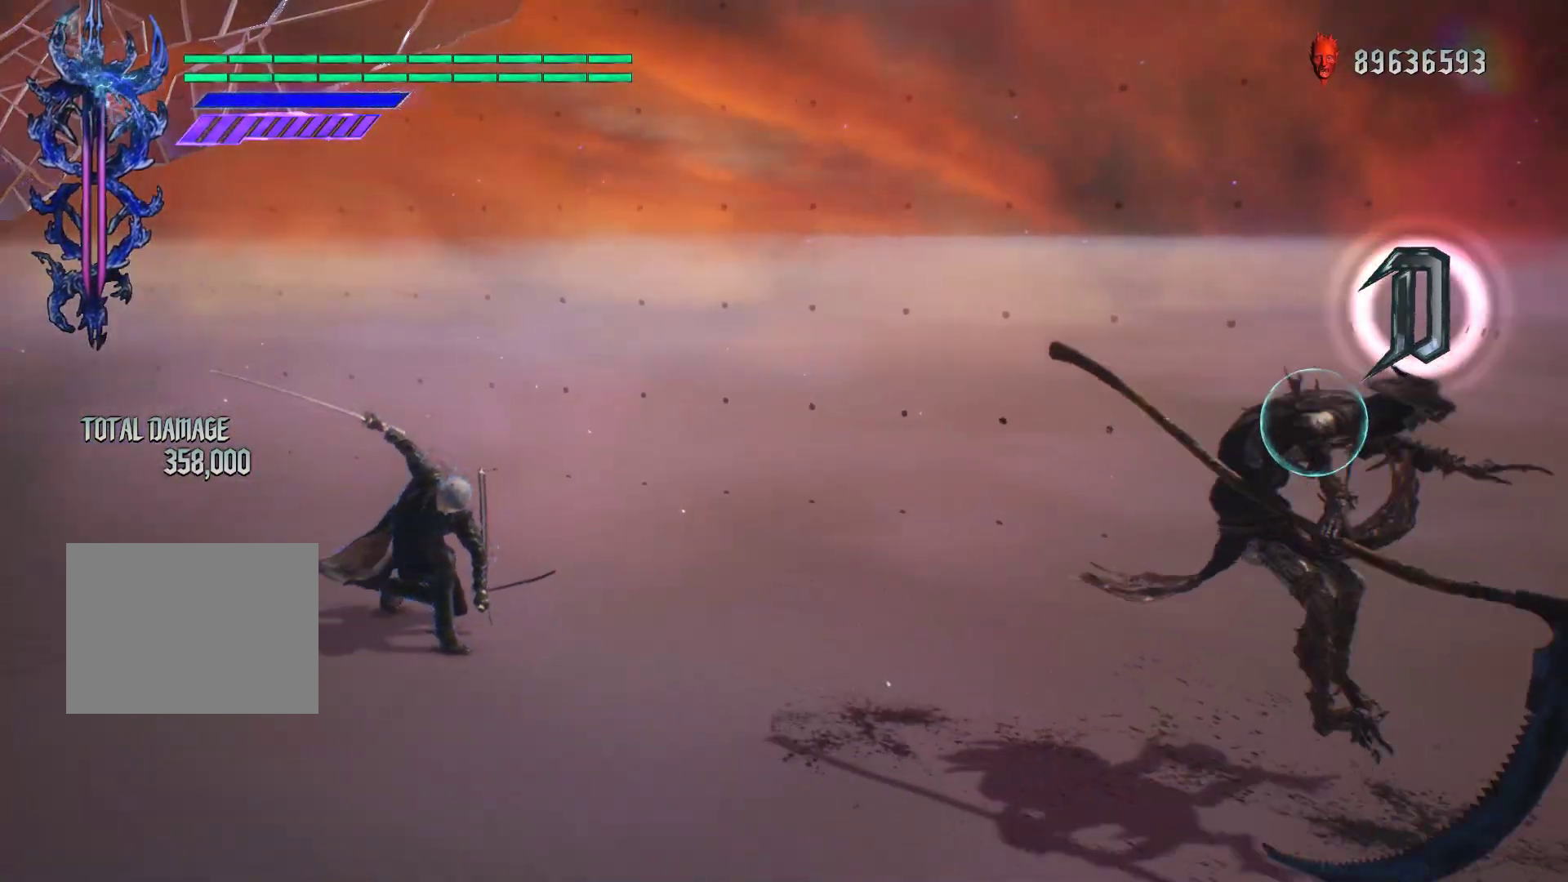
{"buttons": ["R1"], "left_stick": "center", "right_stick": "center", "events": []}
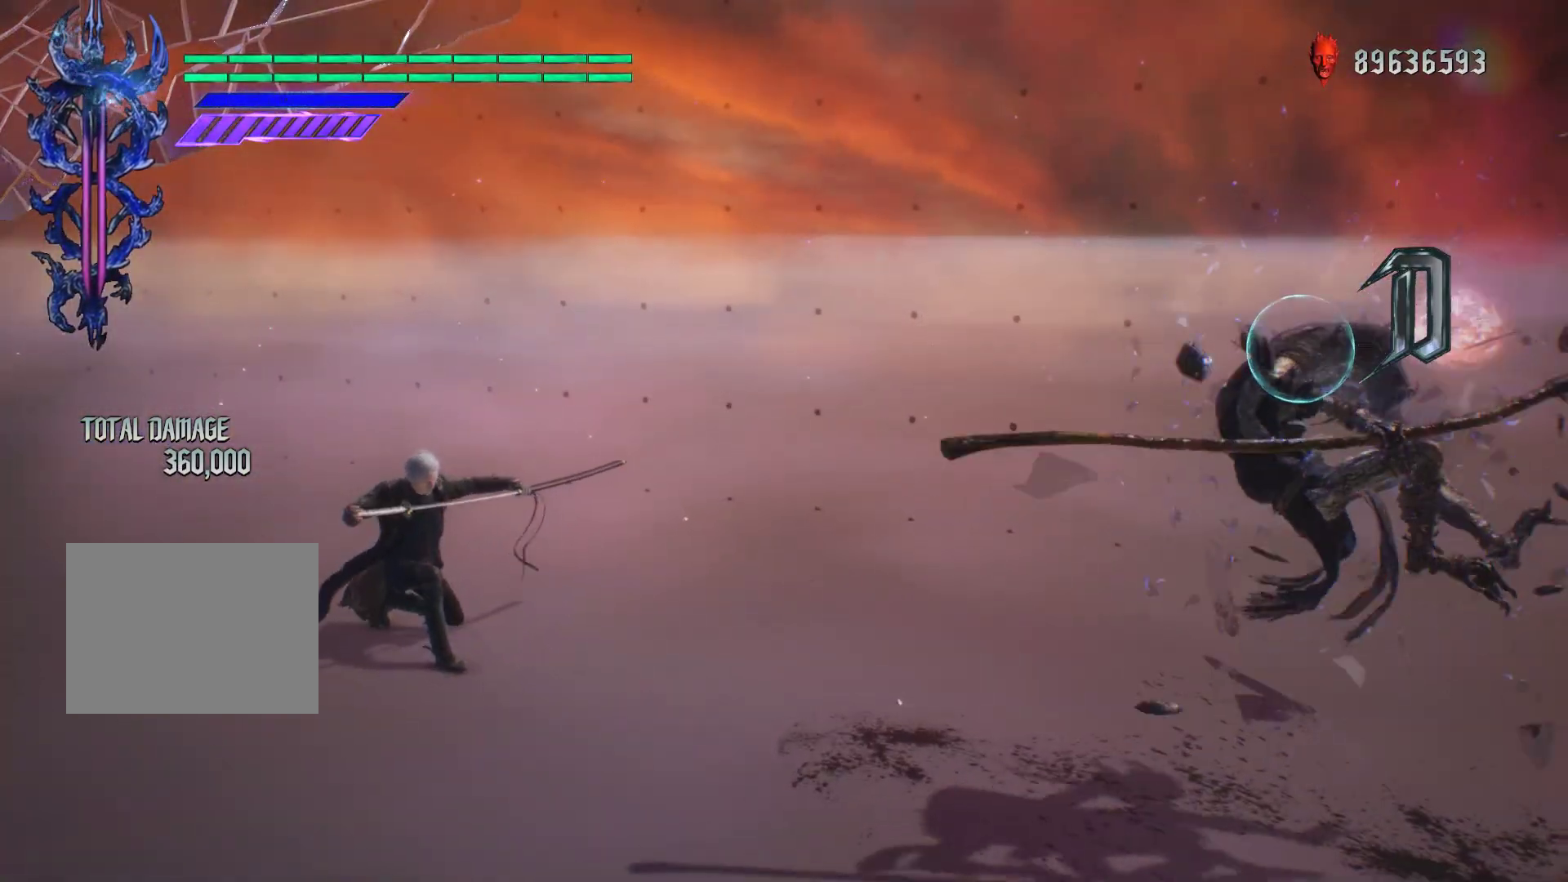
{"buttons": ["R1"], "left_stick": "center", "right_stick": "center", "events": []}
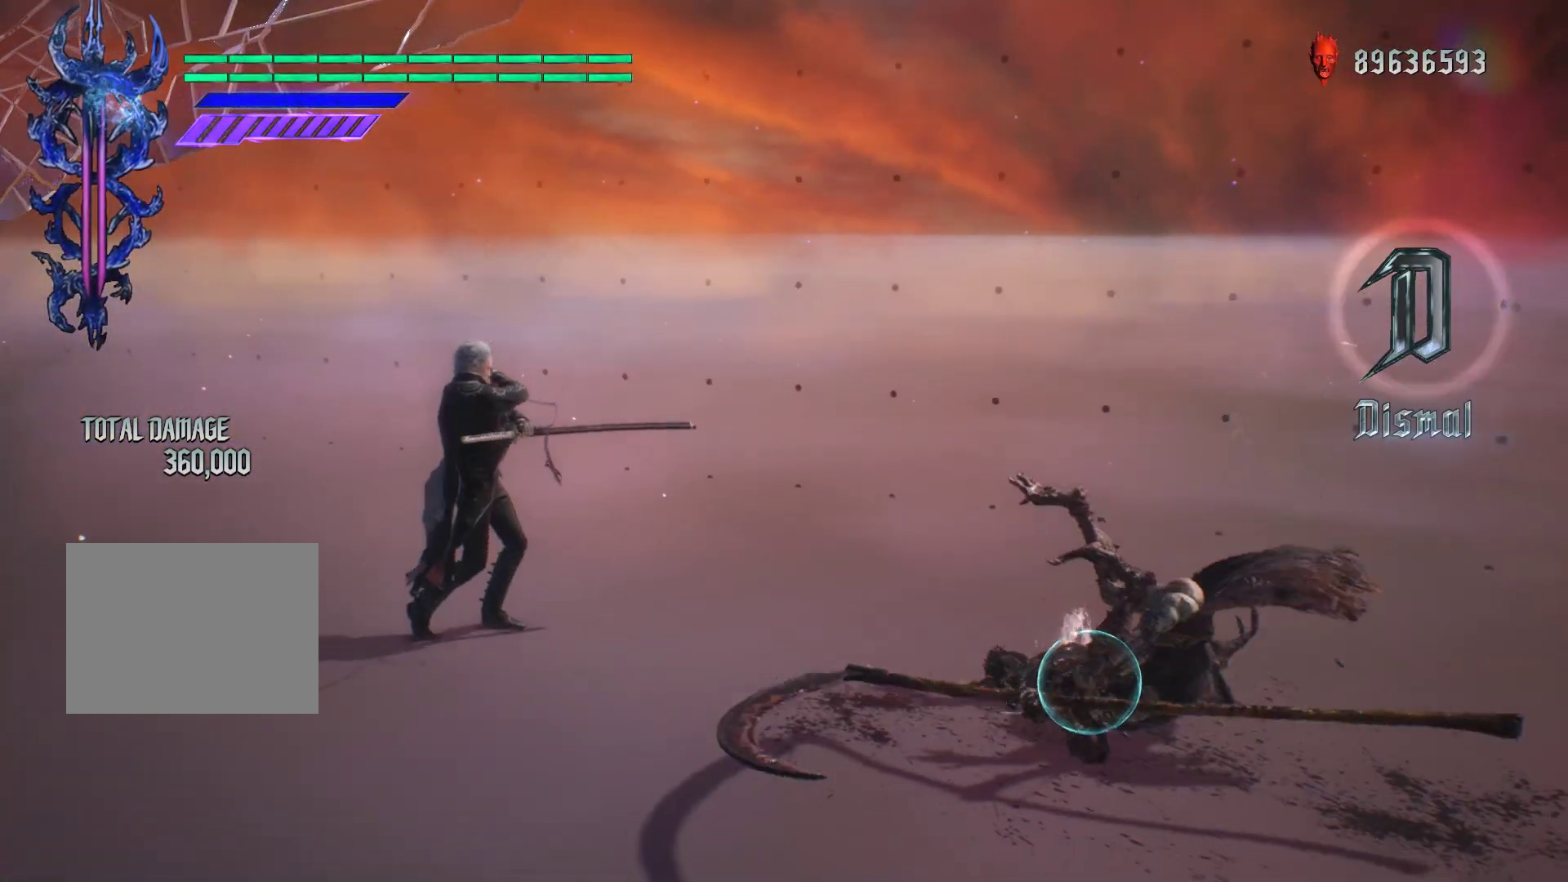
{"buttons": ["R1"], "left_stick": "center", "right_stick": "center", "events": []}
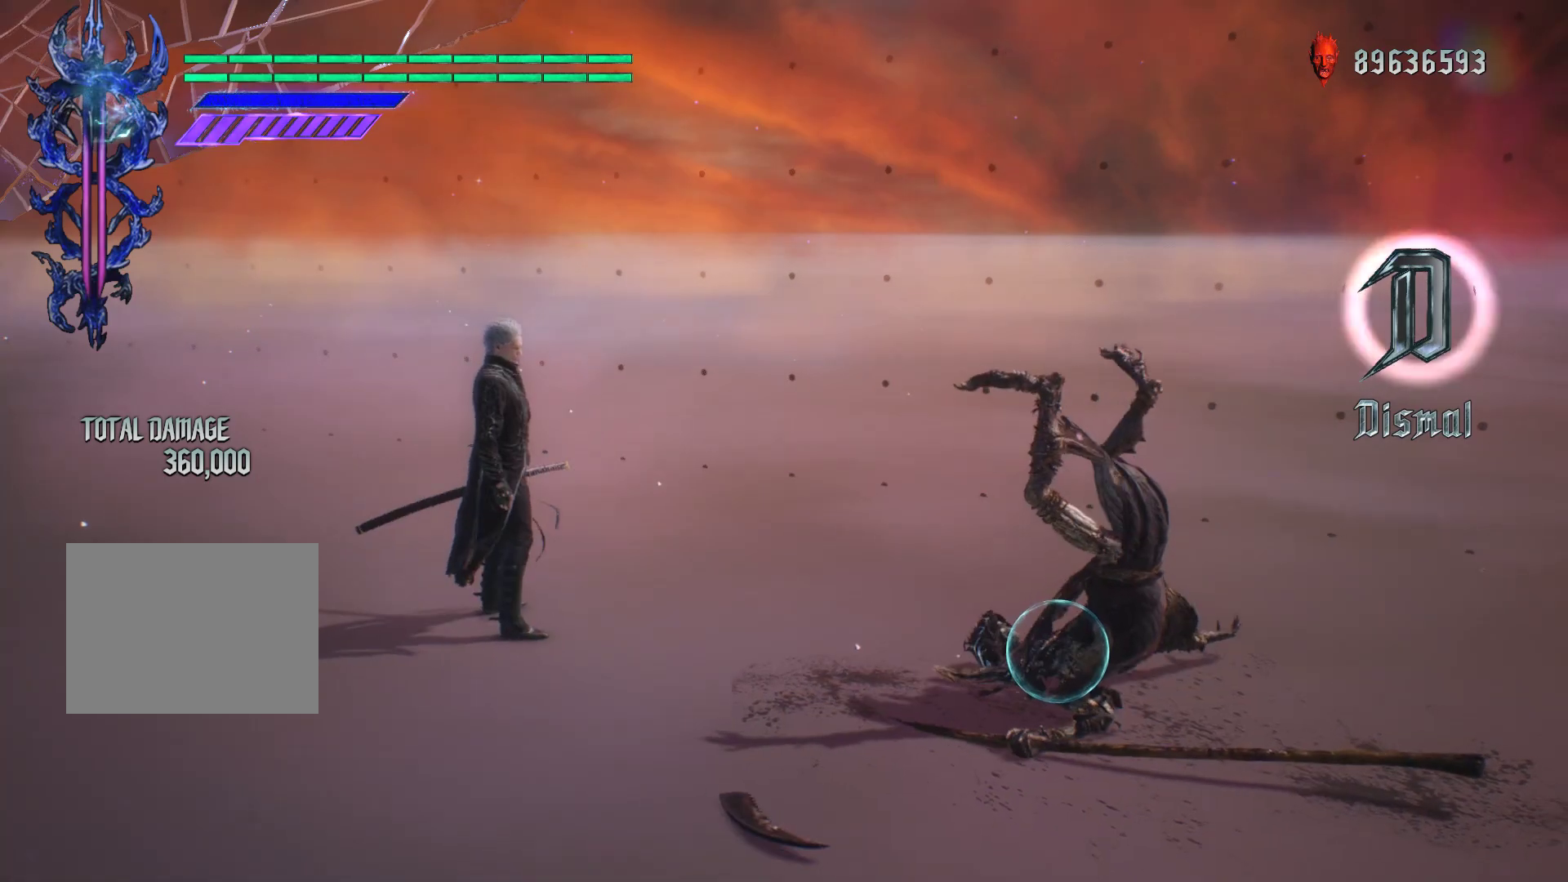
{"buttons": ["R1"], "left_stick": "center", "right_stick": "center", "events": []}
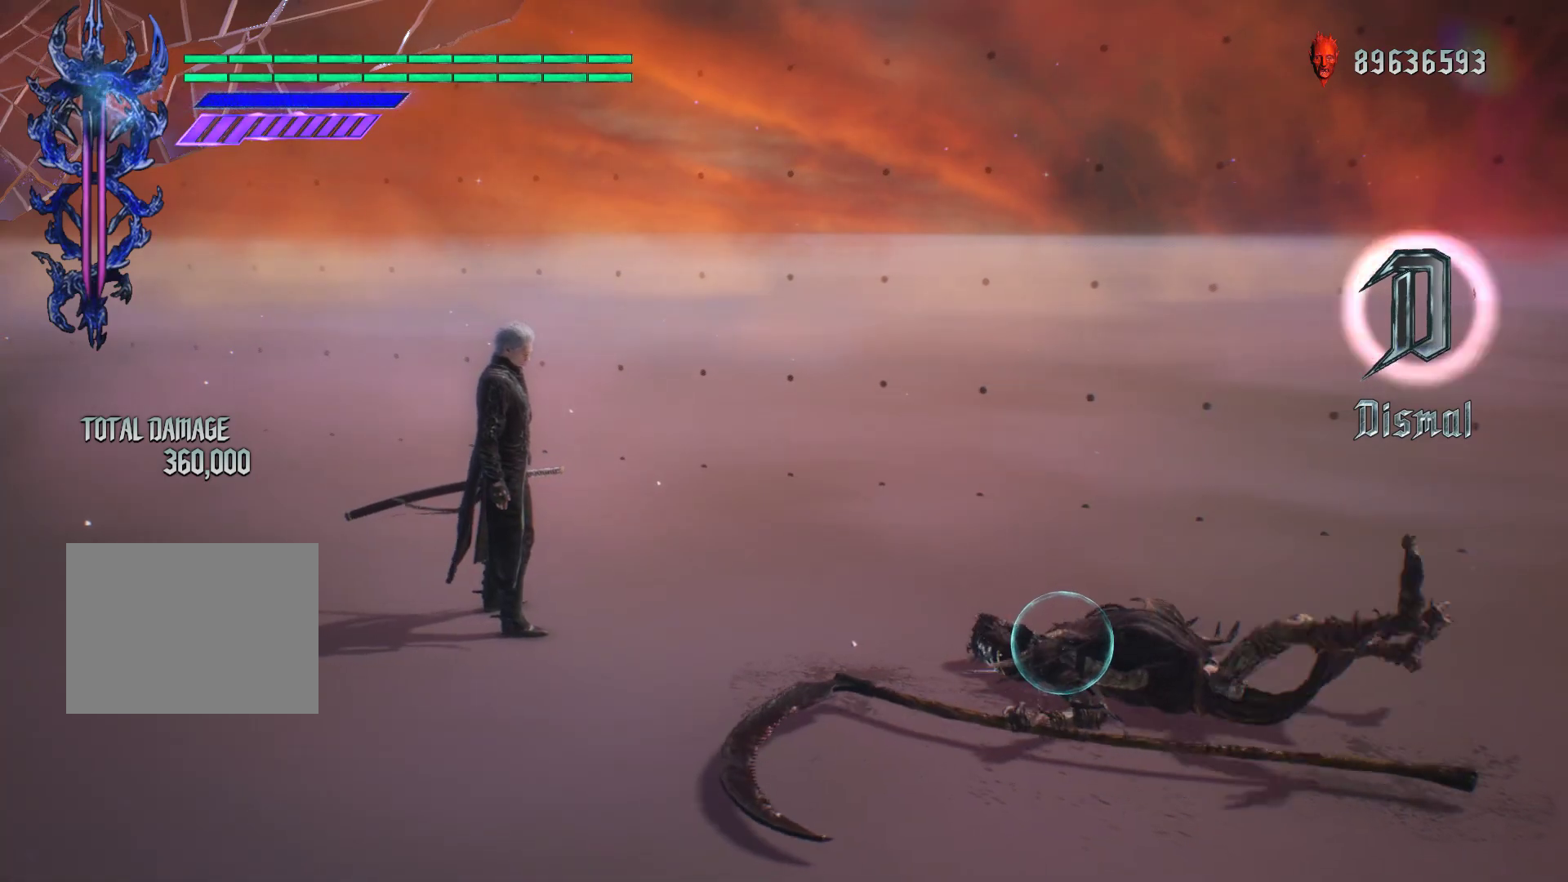
{"buttons": ["R1"], "left_stick": "center", "right_stick": "center", "events": []}
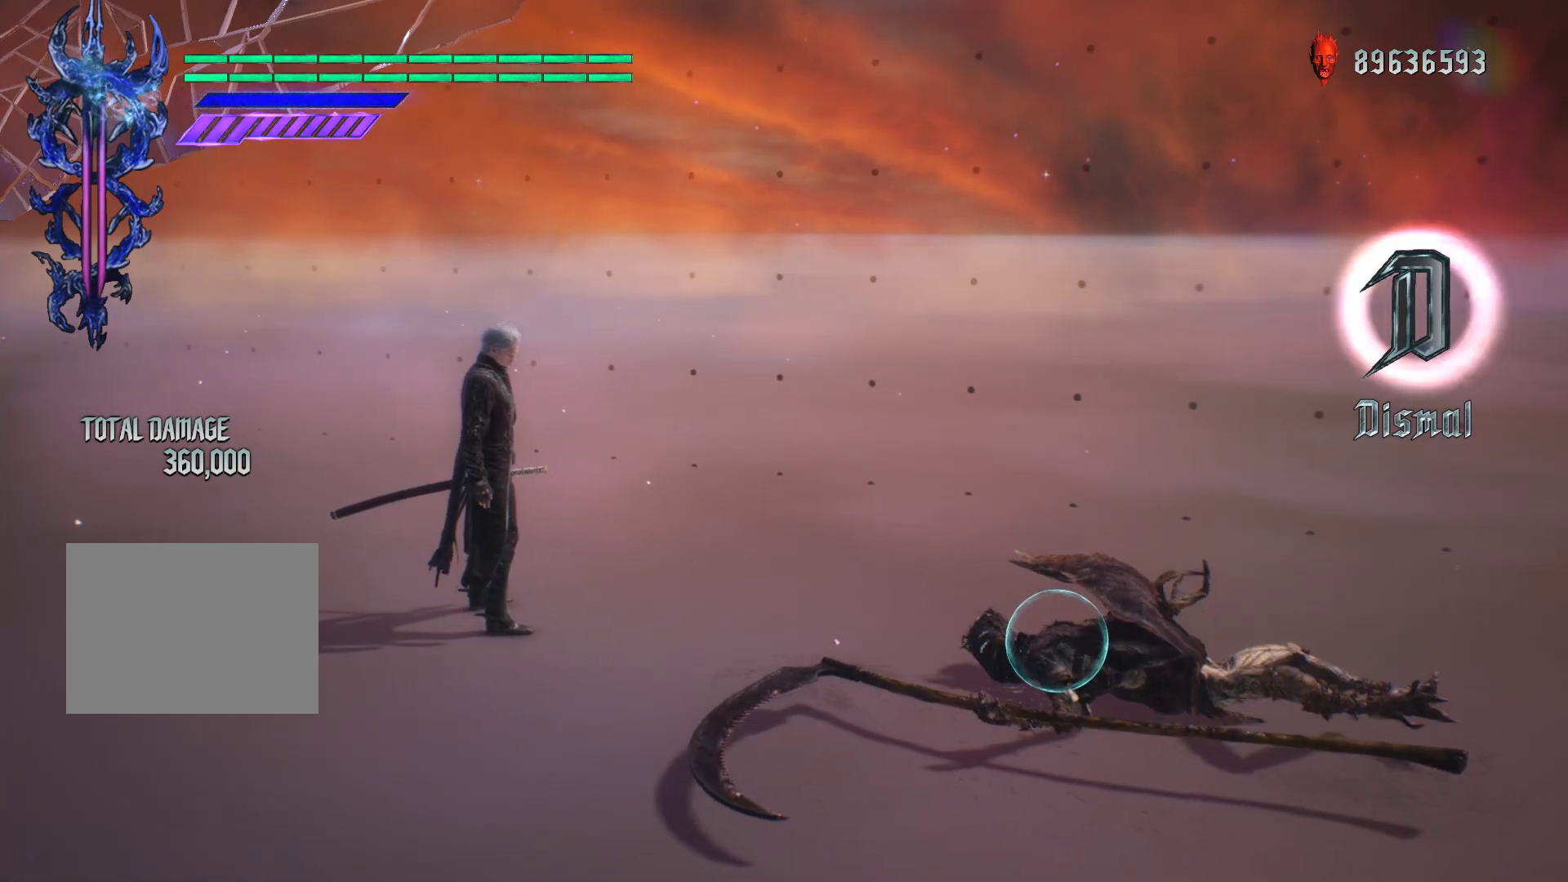
{"buttons": ["R1"], "left_stick": "center", "right_stick": "down-right", "events": [[117, "right_stick", "down-right"]]}